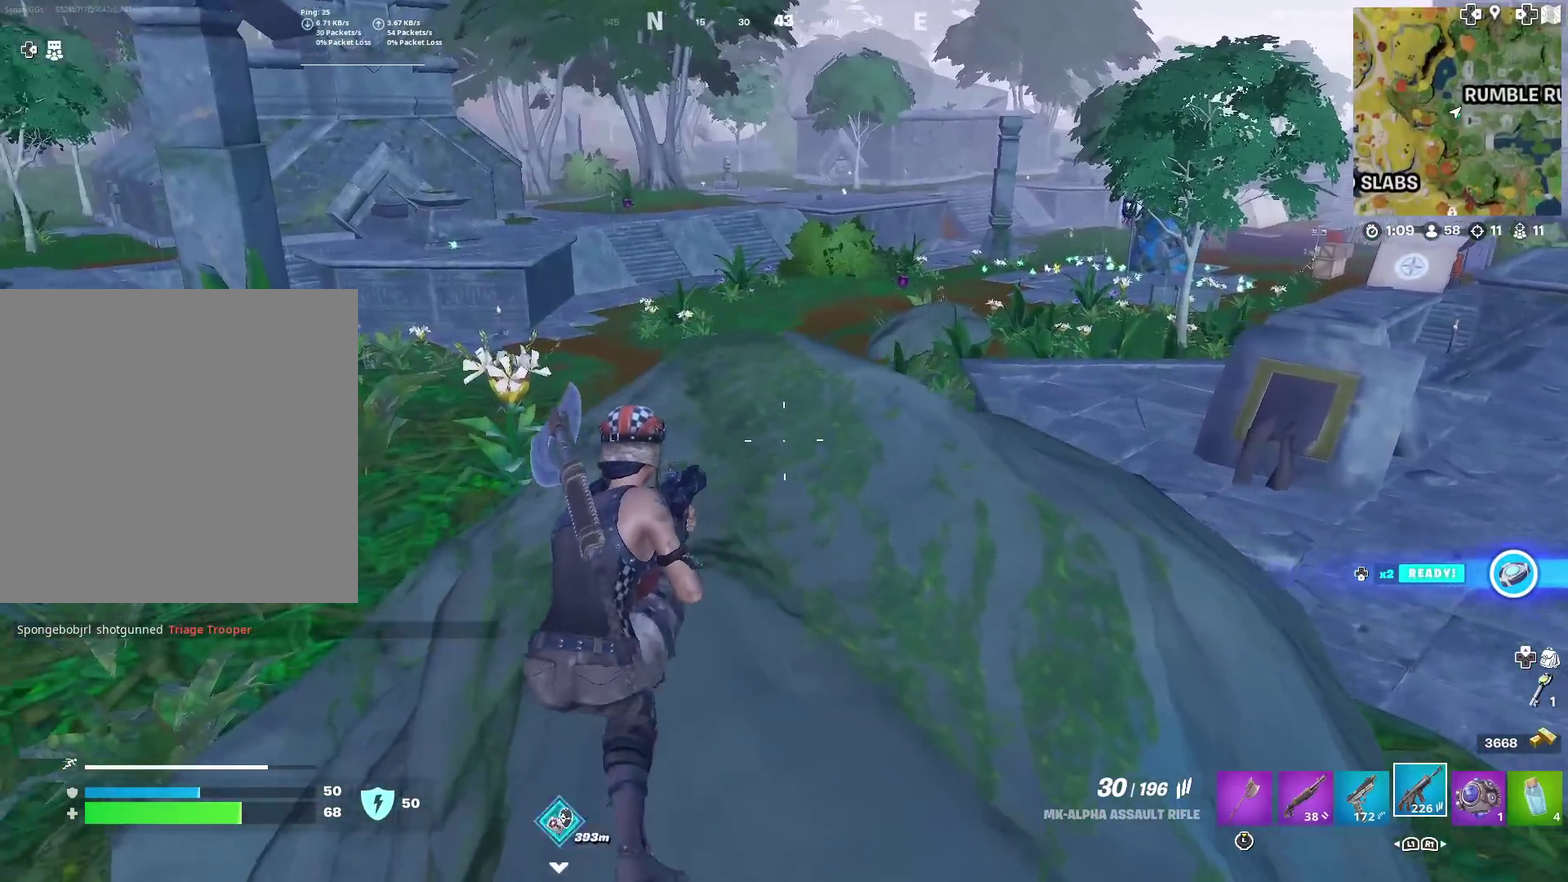
Gameplay with a controller (PlayStation layout); each line is a JSON object with the inputs held at the frame after it (dt_ms = milliseconds from this image to that frame). "events" lists button and stick changes between this image and that frame as [ms after this image, input, new state], when the widget could be followed in between. Not read: TOUCHPAD.
{"dt_ms": 300, "buttons": [], "left_stick": "up", "right_stick": "center", "events": [[17, "right_stick", "left"], [33, "left_stick", "right"], [100, "right_stick", "center"], [150, "left_stick", "up-right"], [234, "left_stick", "up"]]}
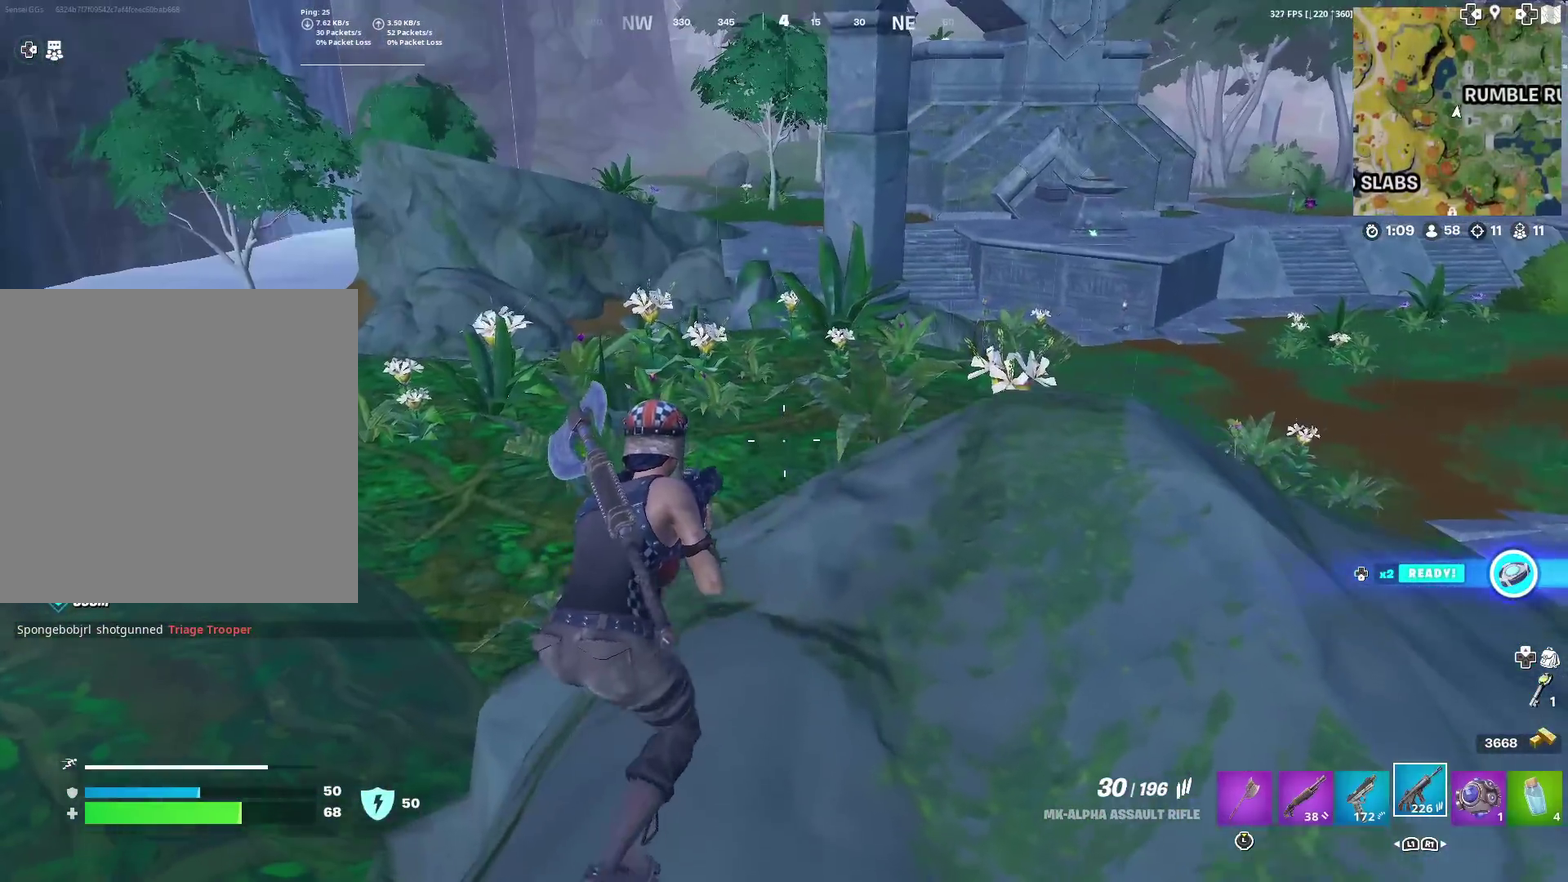
{"dt_ms": 901, "buttons": [], "left_stick": "up", "right_stick": "right"}
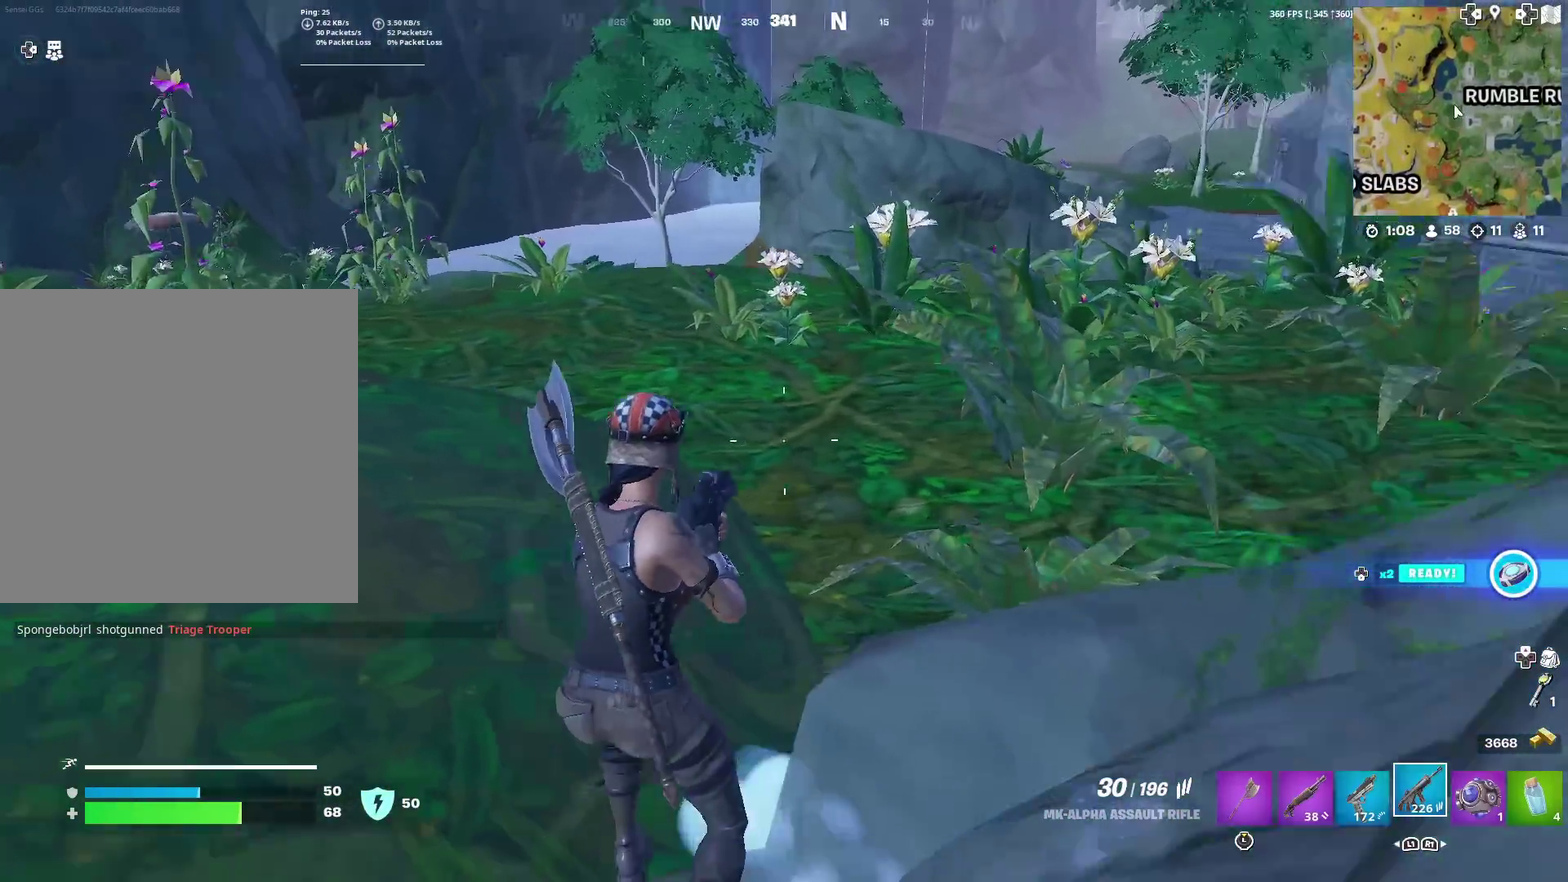
{"dt_ms": 301, "buttons": [], "left_stick": "up-left", "right_stick": "center"}
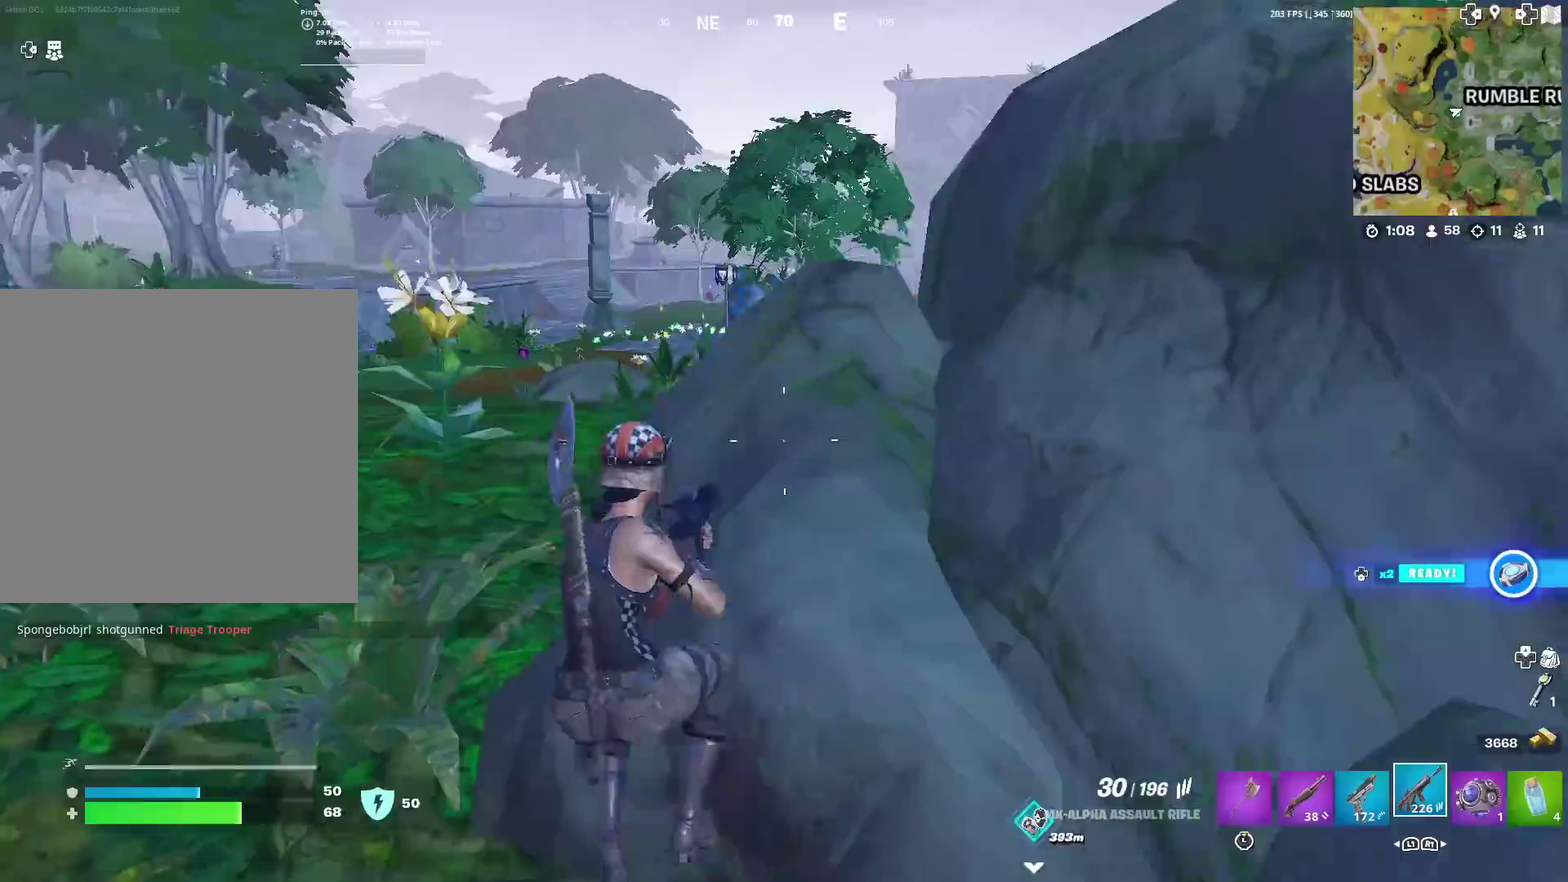
{"dt_ms": 700, "buttons": [], "left_stick": "up-left", "right_stick": "center", "events": [[350, "CROSS", "down"], [433, "CROSS", "up"]]}
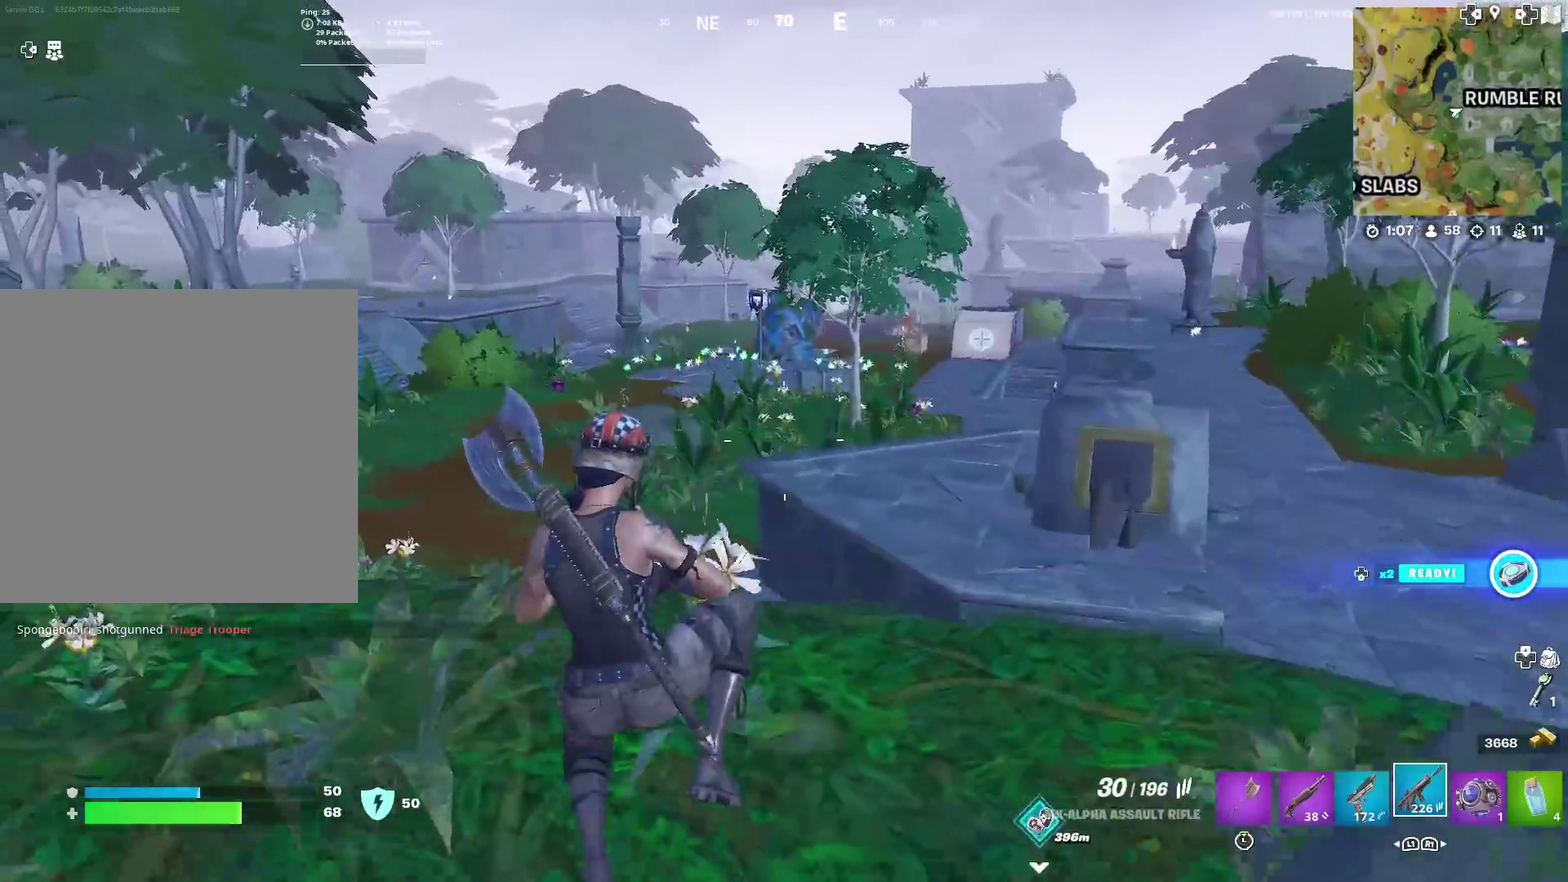
{"dt_ms": 301, "buttons": [], "left_stick": "center", "right_stick": "center", "events": [[150, "left_stick", "center"]]}
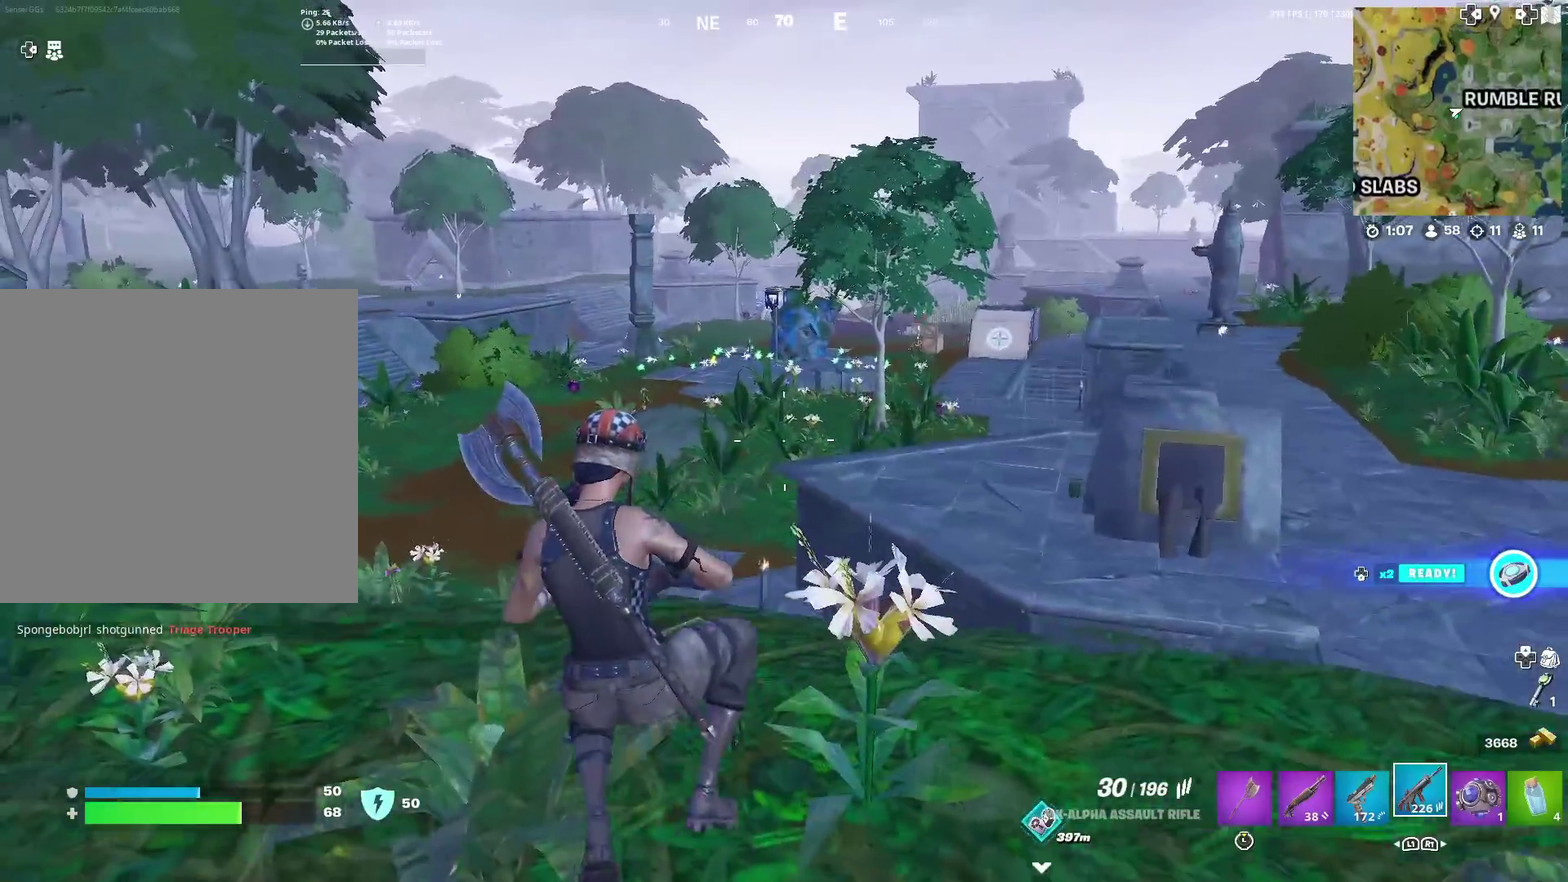
{"dt_ms": 600, "buttons": [], "left_stick": "up-left", "right_stick": "center", "events": [[83, "left_stick", "up-left"]]}
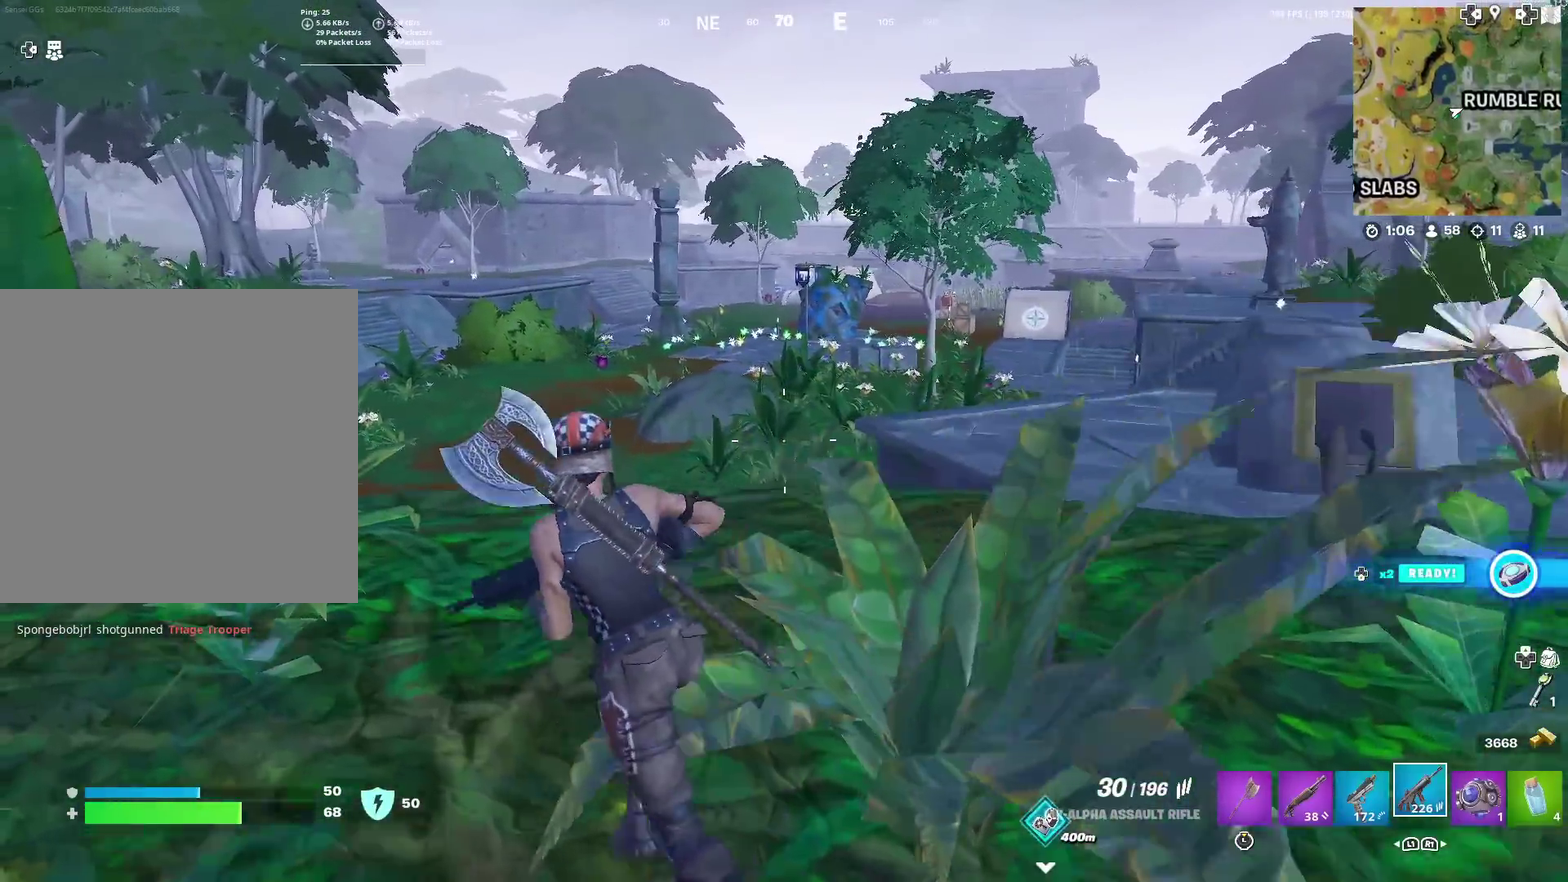
{"dt_ms": 401, "buttons": [], "left_stick": "up-left", "right_stick": "center", "events": []}
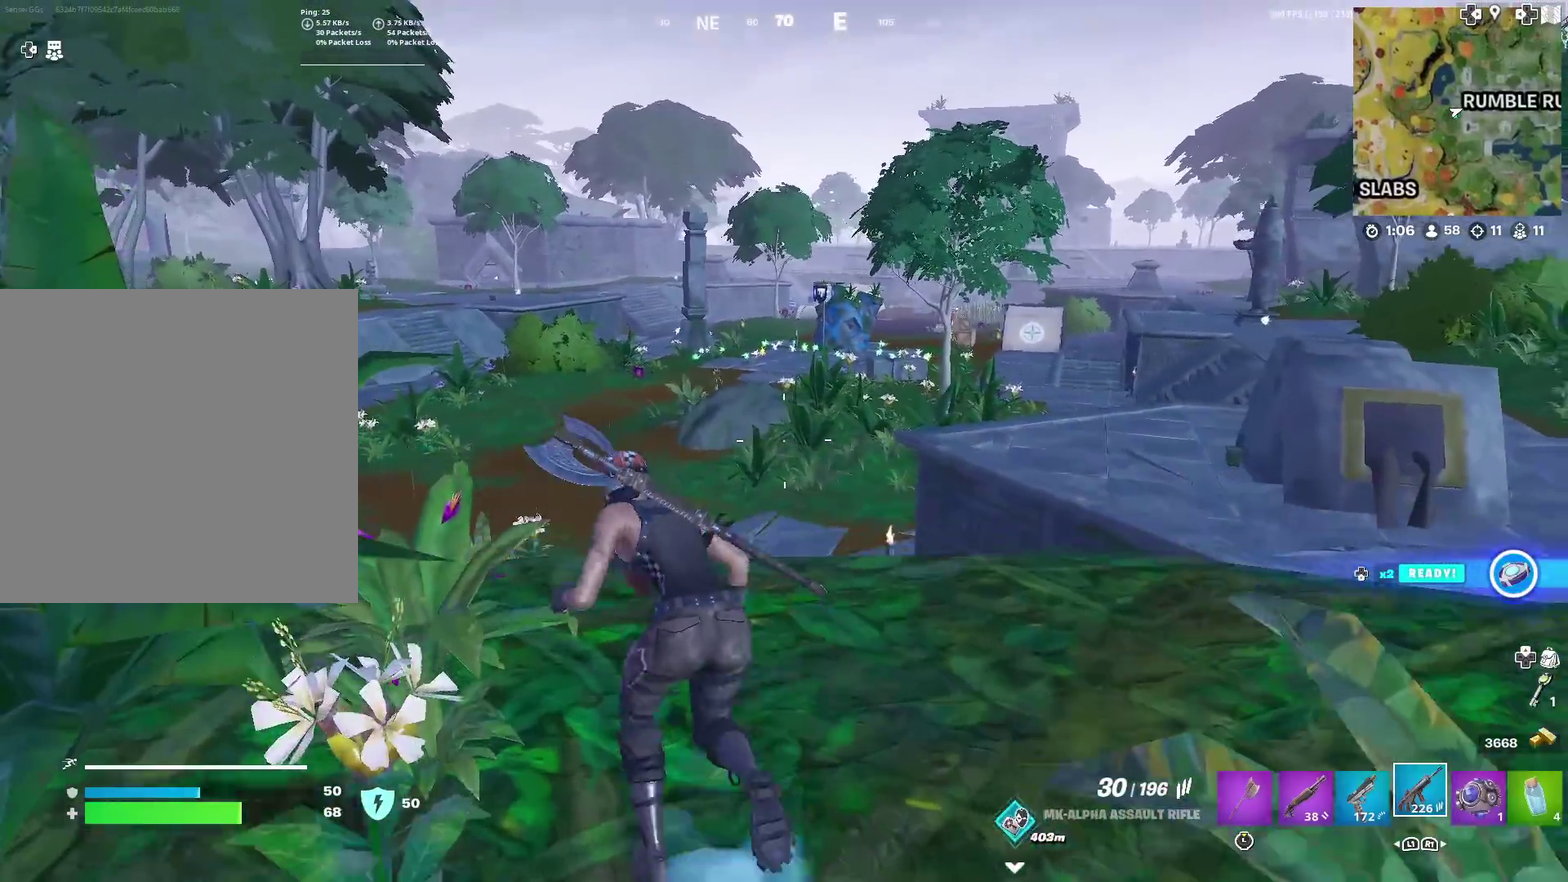
{"dt_ms": 600, "buttons": ["CROSS"], "left_stick": "up-right", "right_stick": "center", "events": [[66, "right_stick", "left"], [183, "right_stick", "center"], [216, "left_stick", "up"], [483, "left_stick", "up-right"], [533, "CROSS", "down"]]}
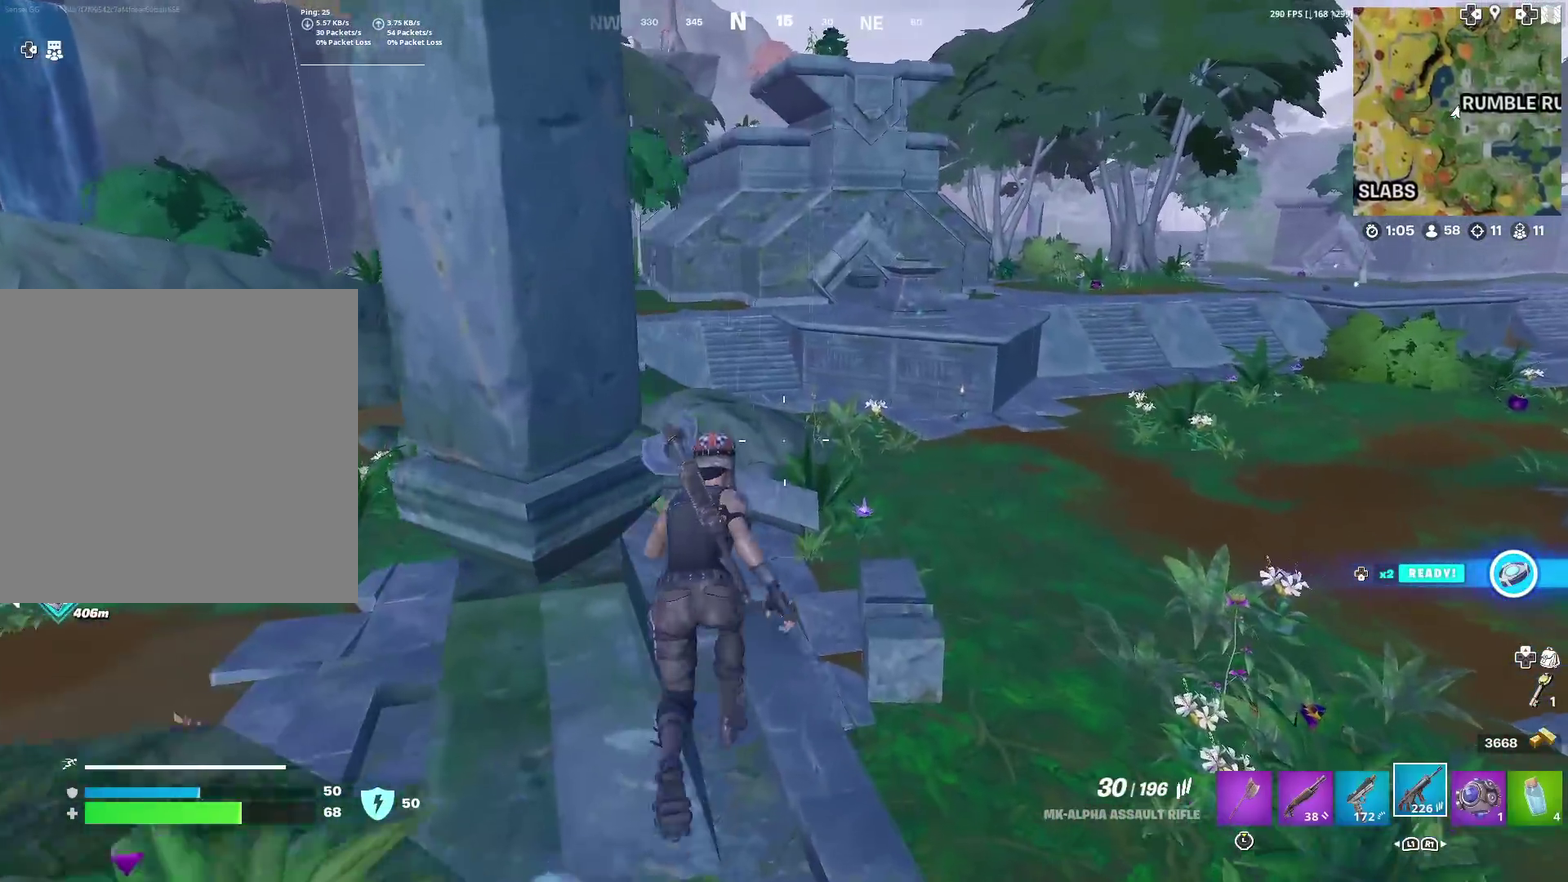
{"dt_ms": 401, "buttons": [], "left_stick": "up", "right_stick": "center", "events": [[50, "CROSS", "up"], [284, "right_stick", "right"], [351, "left_stick", "up"], [384, "right_stick", "center"]]}
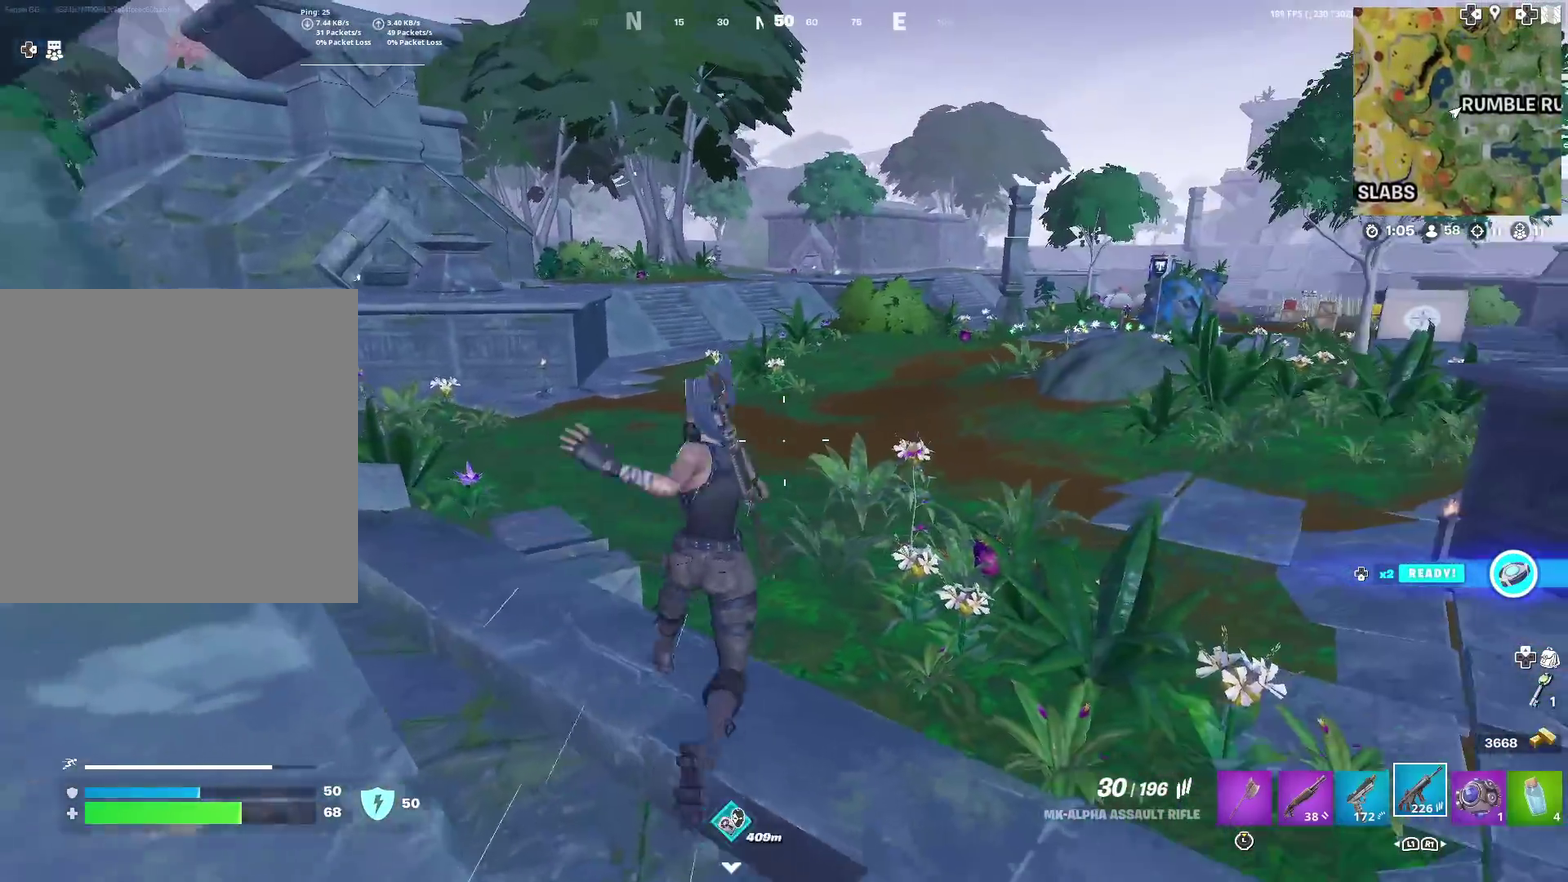
{"dt_ms": 500, "buttons": [], "left_stick": "up", "right_stick": "center", "events": [[150, "left_stick", "up-left"], [450, "left_stick", "up"]]}
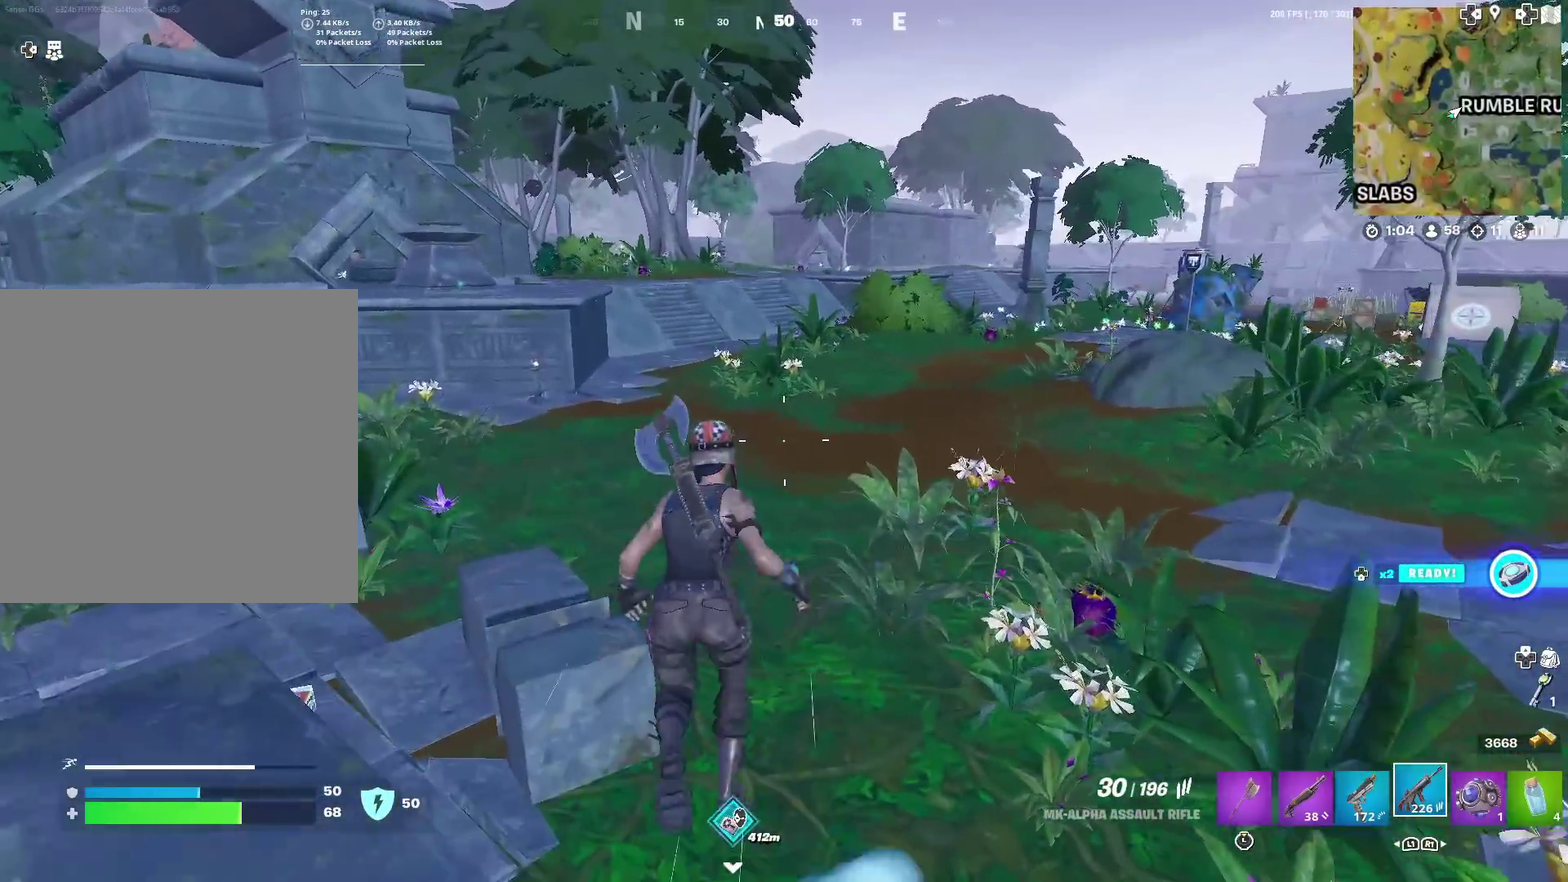
{"dt_ms": 501, "buttons": [], "left_stick": "up-left", "right_stick": "center", "events": [[184, "right_stick", "right"], [284, "right_stick", "center"], [400, "left_stick", "up-left"]]}
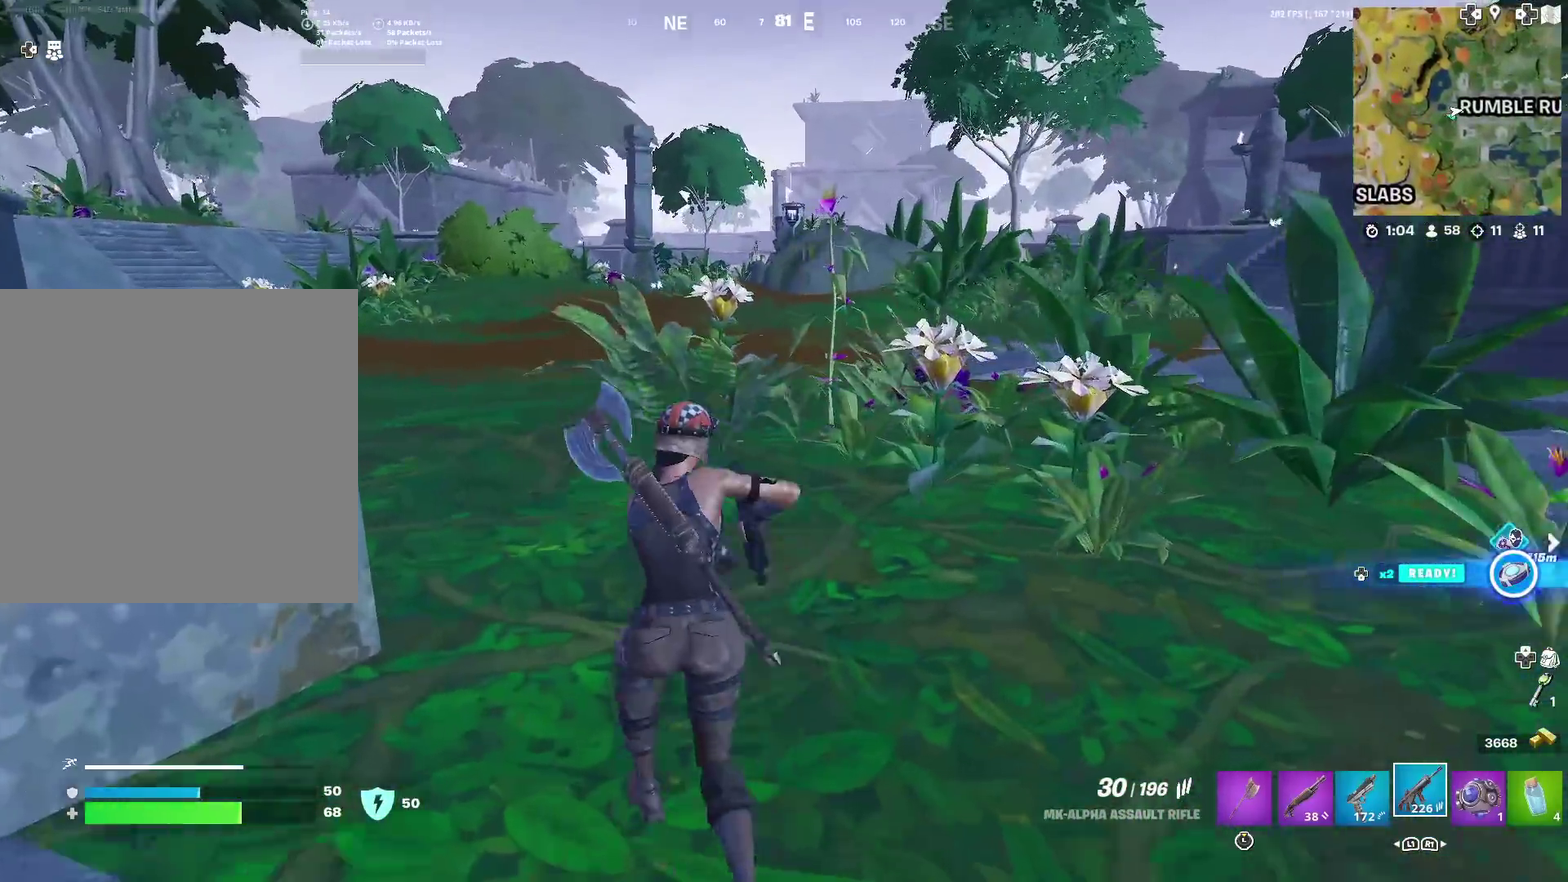
{"dt_ms": 500, "buttons": [], "left_stick": "up-left", "right_stick": "center", "events": []}
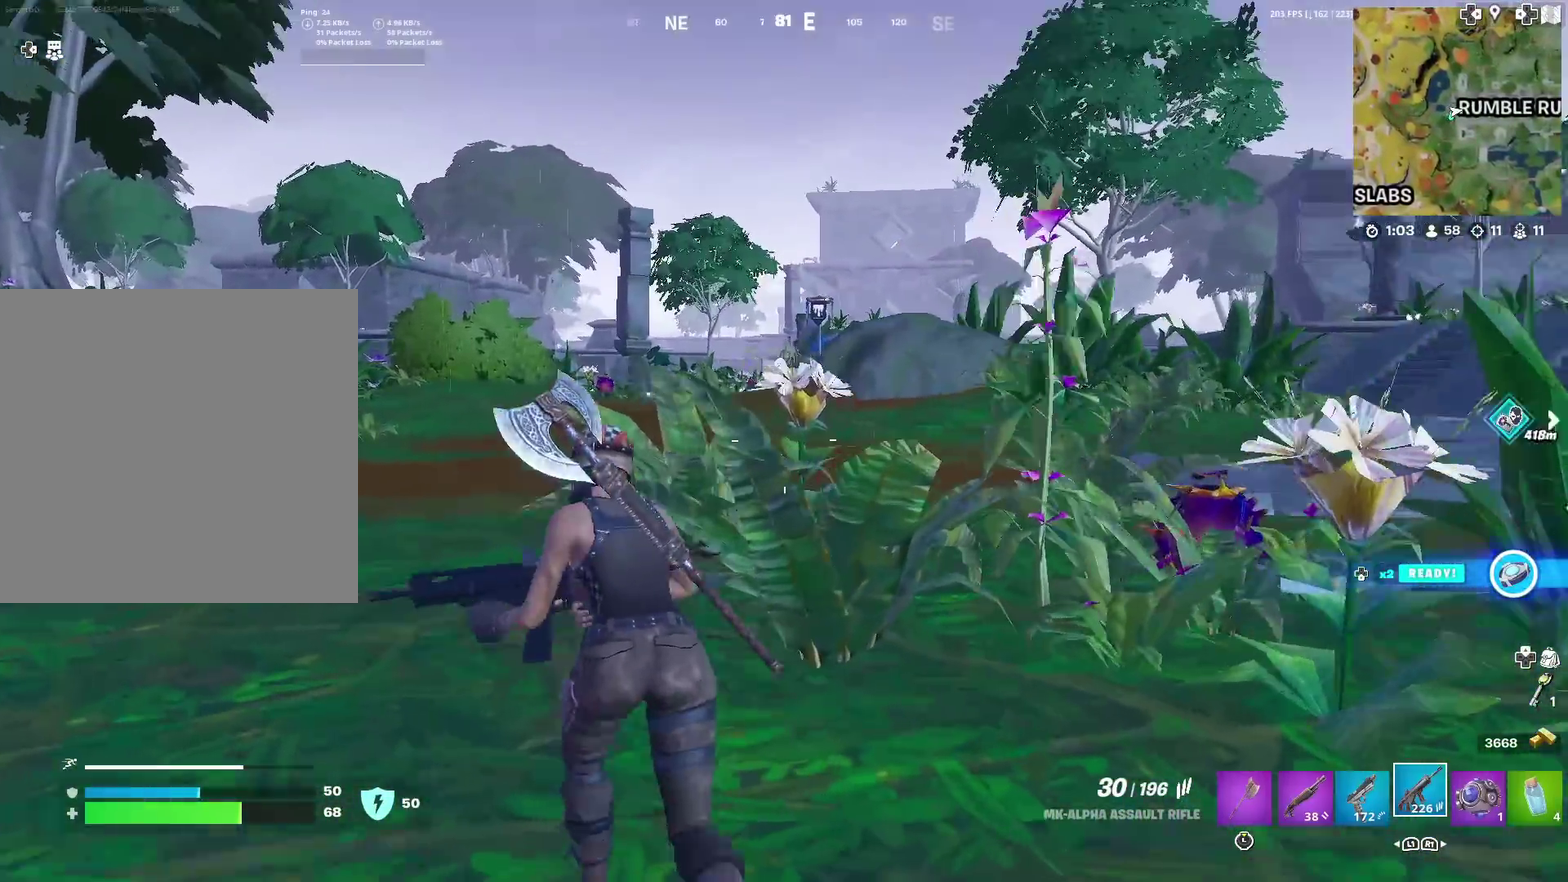
{"dt_ms": 501, "buttons": [], "left_stick": "up-left", "right_stick": "center", "events": []}
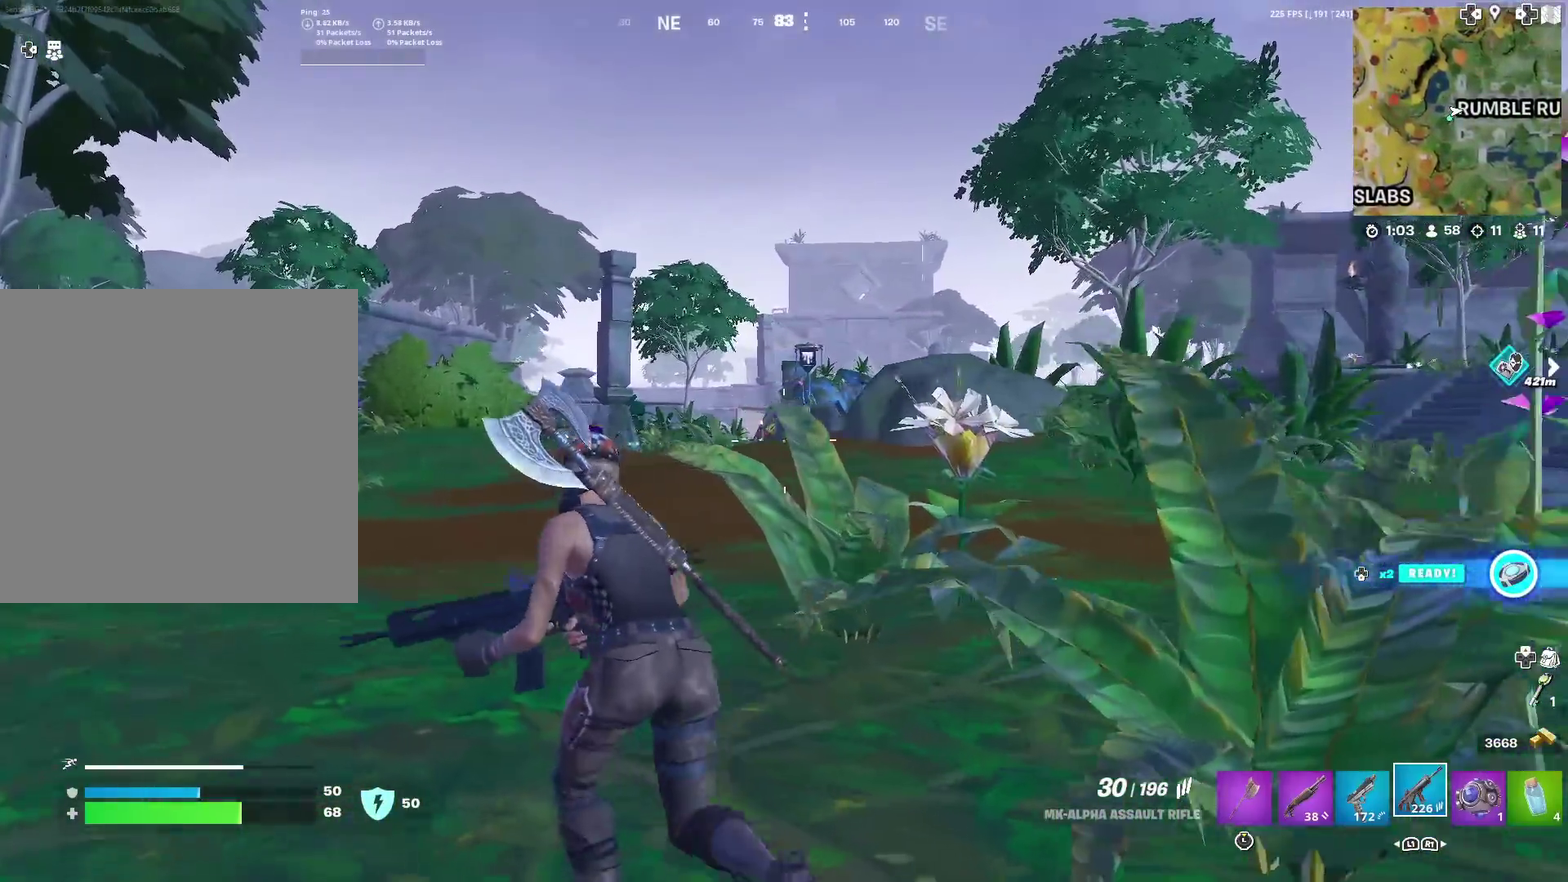
{"dt_ms": 400, "buttons": ["L2"], "left_stick": "up-left", "right_stick": "center", "events": [[116, "L2", "down"]]}
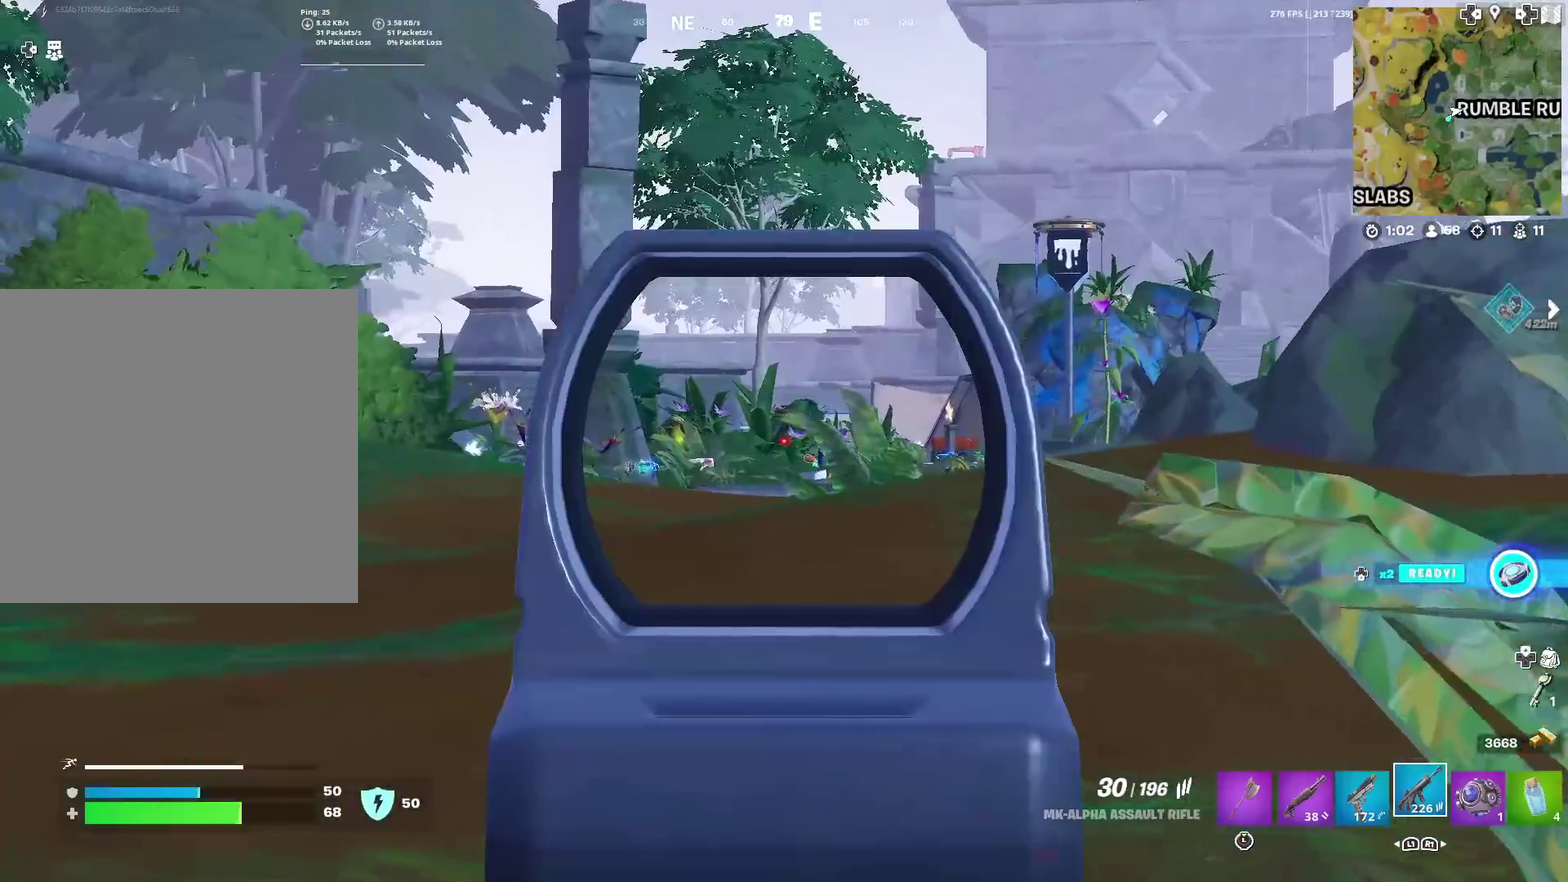
{"dt_ms": 601, "buttons": ["L2", "R2"], "left_stick": "up-left", "right_stick": "down", "events": [[50, "left_stick", "up"], [167, "right_stick", "right"], [267, "left_stick", "up-left"], [300, "right_stick", "center"], [350, "R2", "down"], [417, "right_stick", "down-right"], [517, "right_stick", "down"]]}
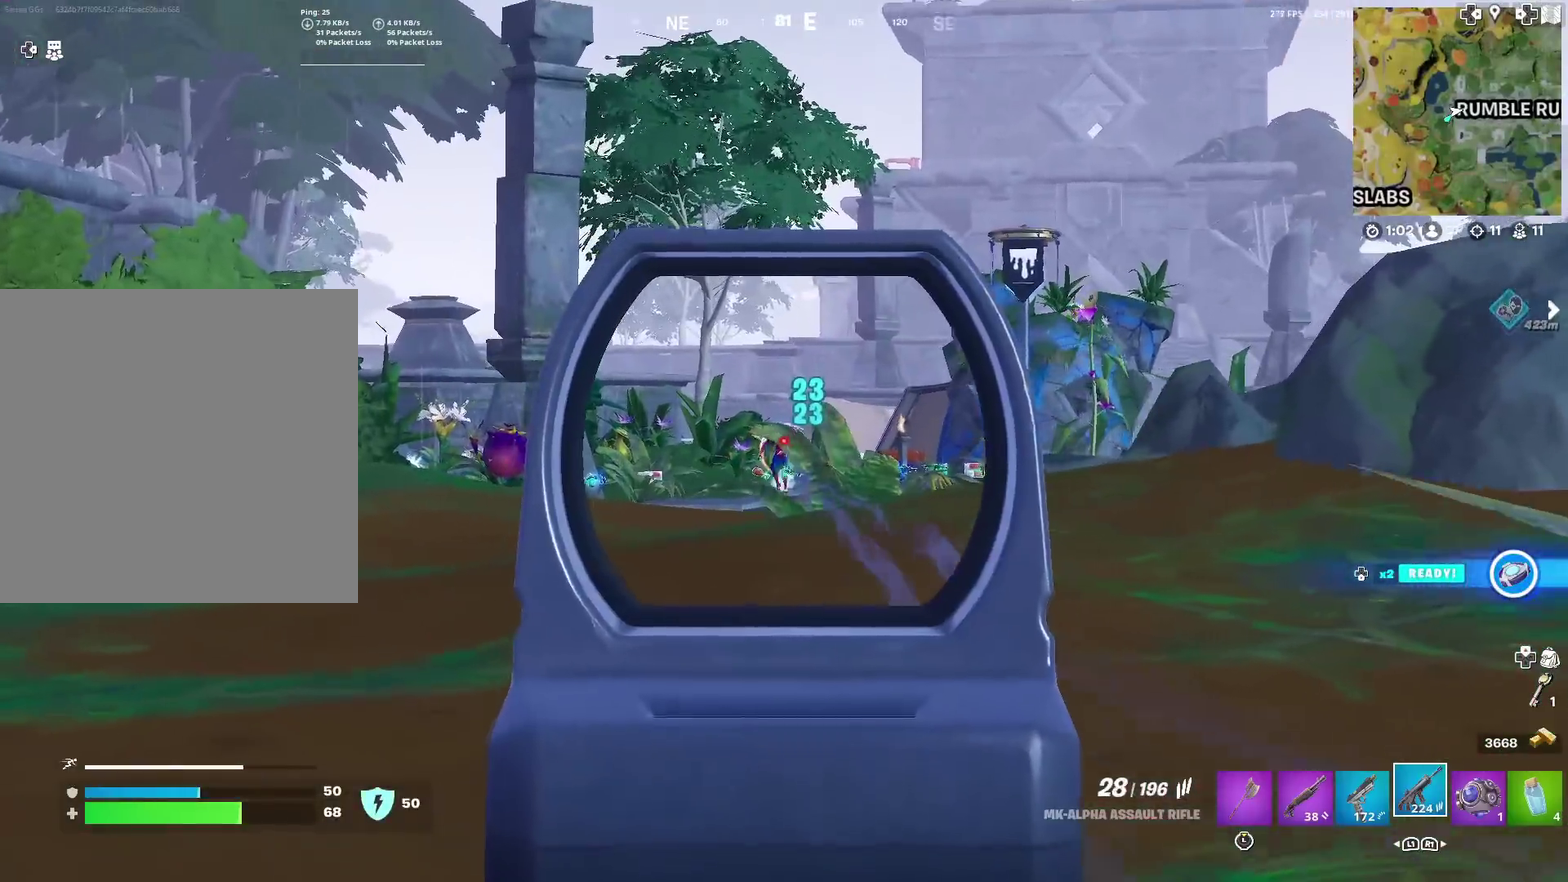
{"dt_ms": 300, "buttons": ["L2", "R2"], "left_stick": "up-left", "right_stick": "down", "events": []}
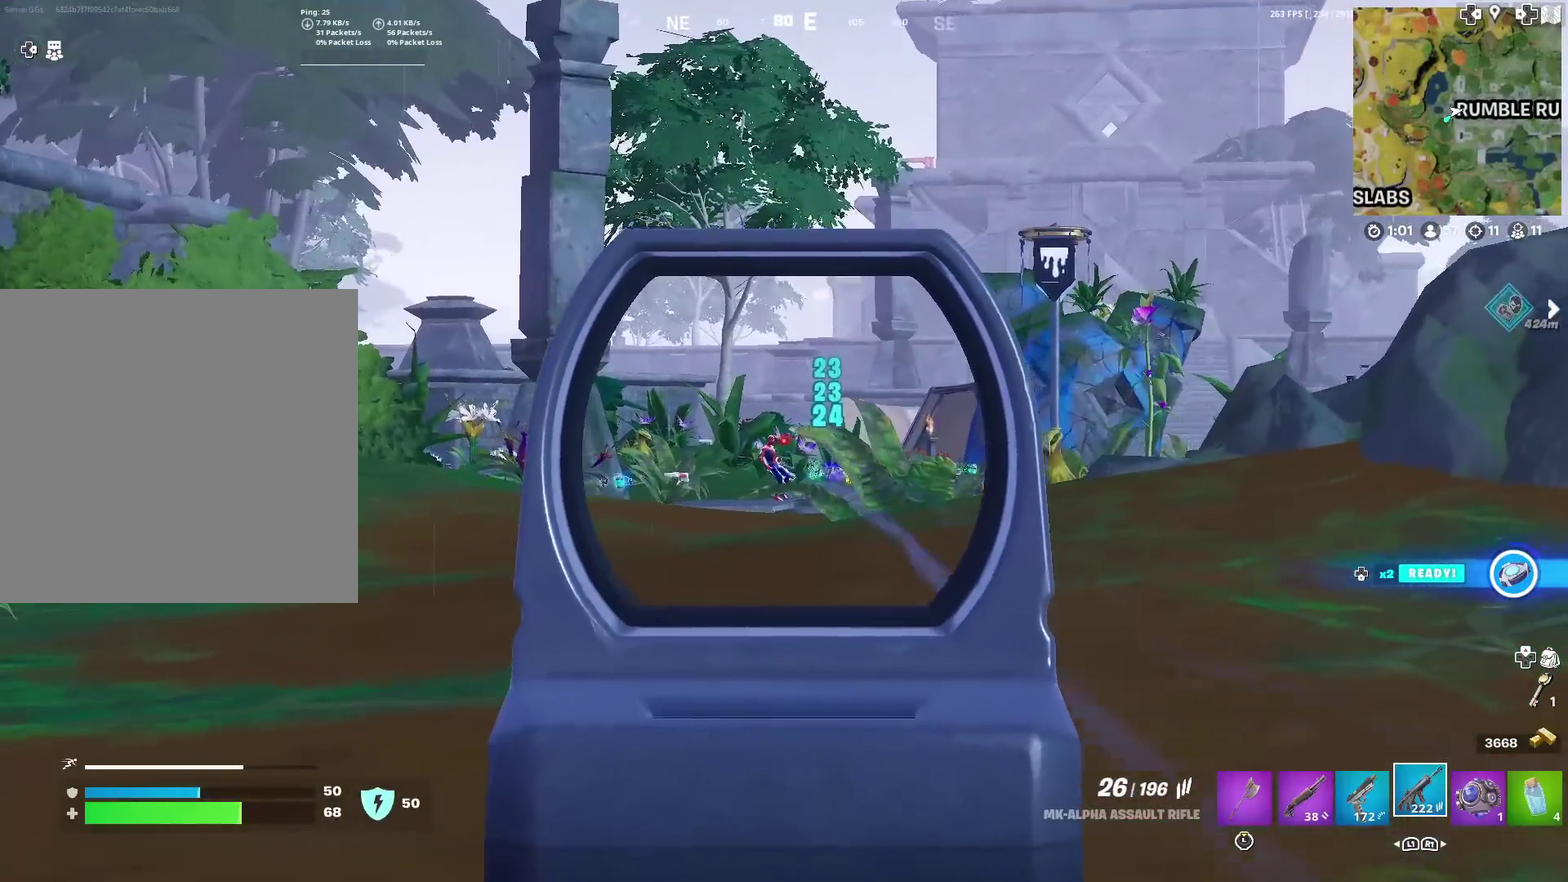
{"dt_ms": 701, "buttons": ["L2", "R2"], "left_stick": "up-left", "right_stick": "down-right", "events": [[367, "left_stick", "up"], [367, "right_stick", "down-right"], [500, "right_stick", "down"], [517, "left_stick", "up-left"], [584, "right_stick", "down-right"]]}
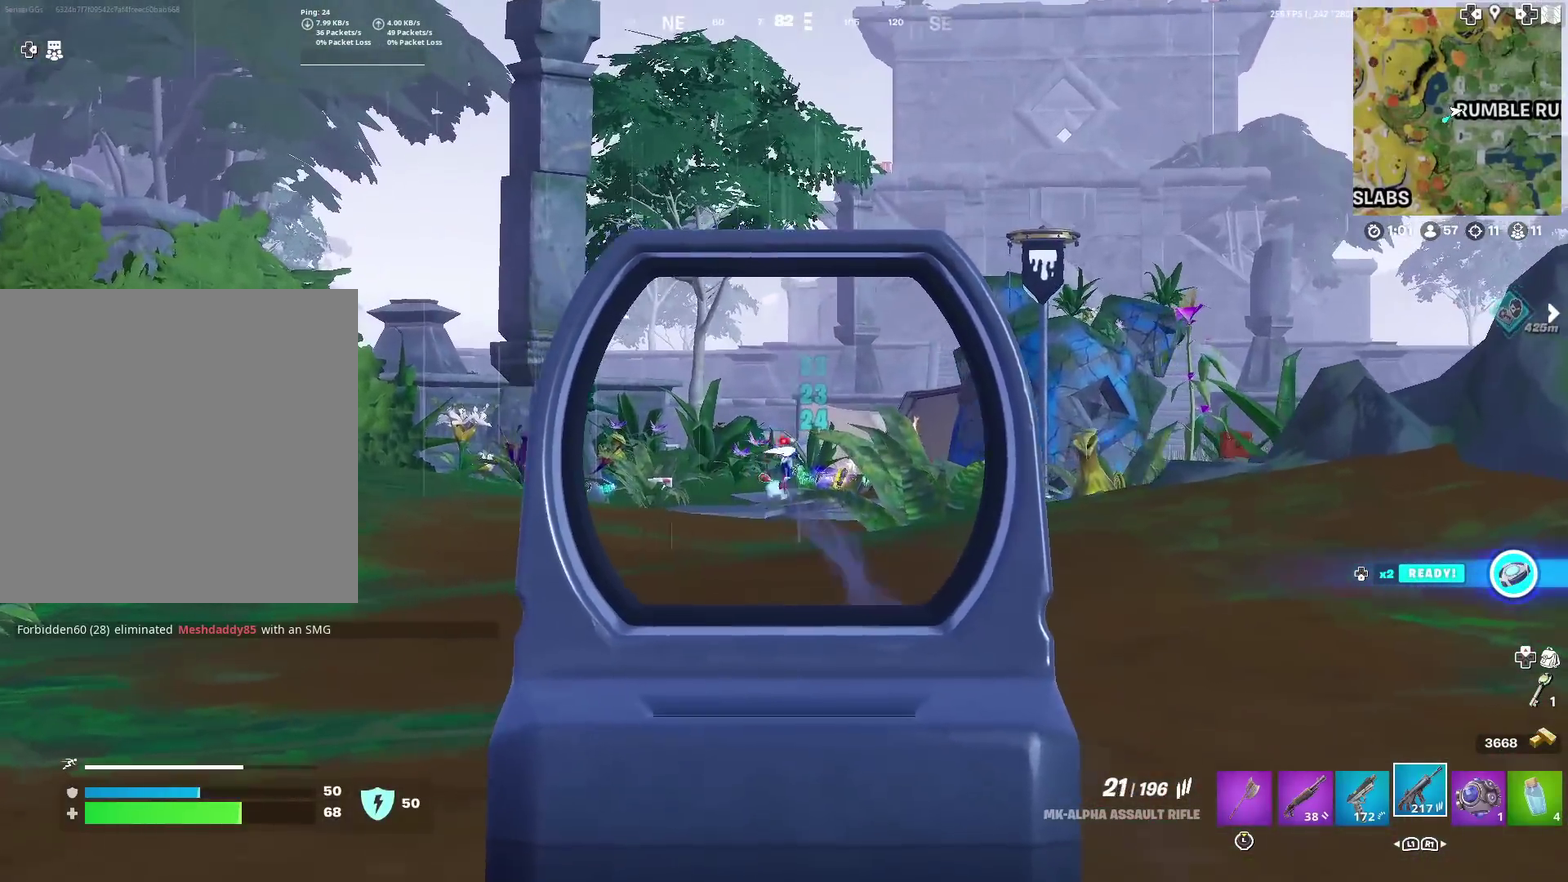
{"dt_ms": 300, "buttons": ["L2", "R2"], "left_stick": "up-left", "right_stick": "down-right", "events": [[16, "right_stick", "down"], [100, "right_stick", "down-right"], [183, "R2", "up"], [266, "R2", "down"]]}
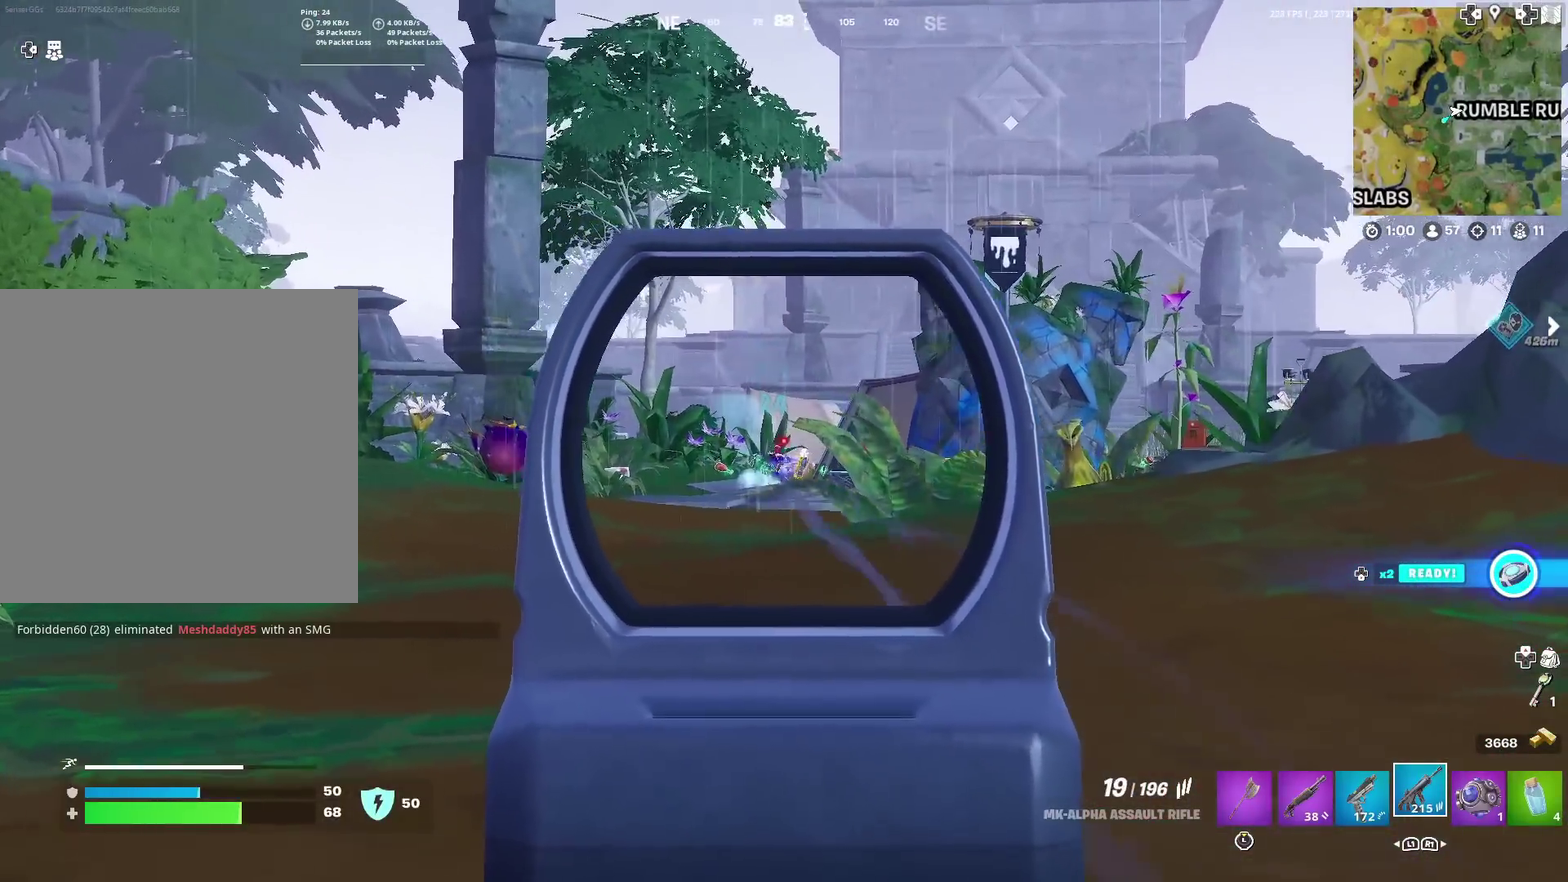
{"dt_ms": 901, "buttons": ["L2", "R2"], "left_stick": "up-left", "right_stick": "down-right", "events": [[67, "right_stick", "down"], [233, "R2", "up"], [283, "R2", "down"], [300, "right_stick", "down-right"], [400, "right_stick", "down"], [450, "right_stick", "down-right"], [751, "R2", "up"], [801, "right_stick", "right"], [817, "R2", "down"], [884, "right_stick", "down-right"]]}
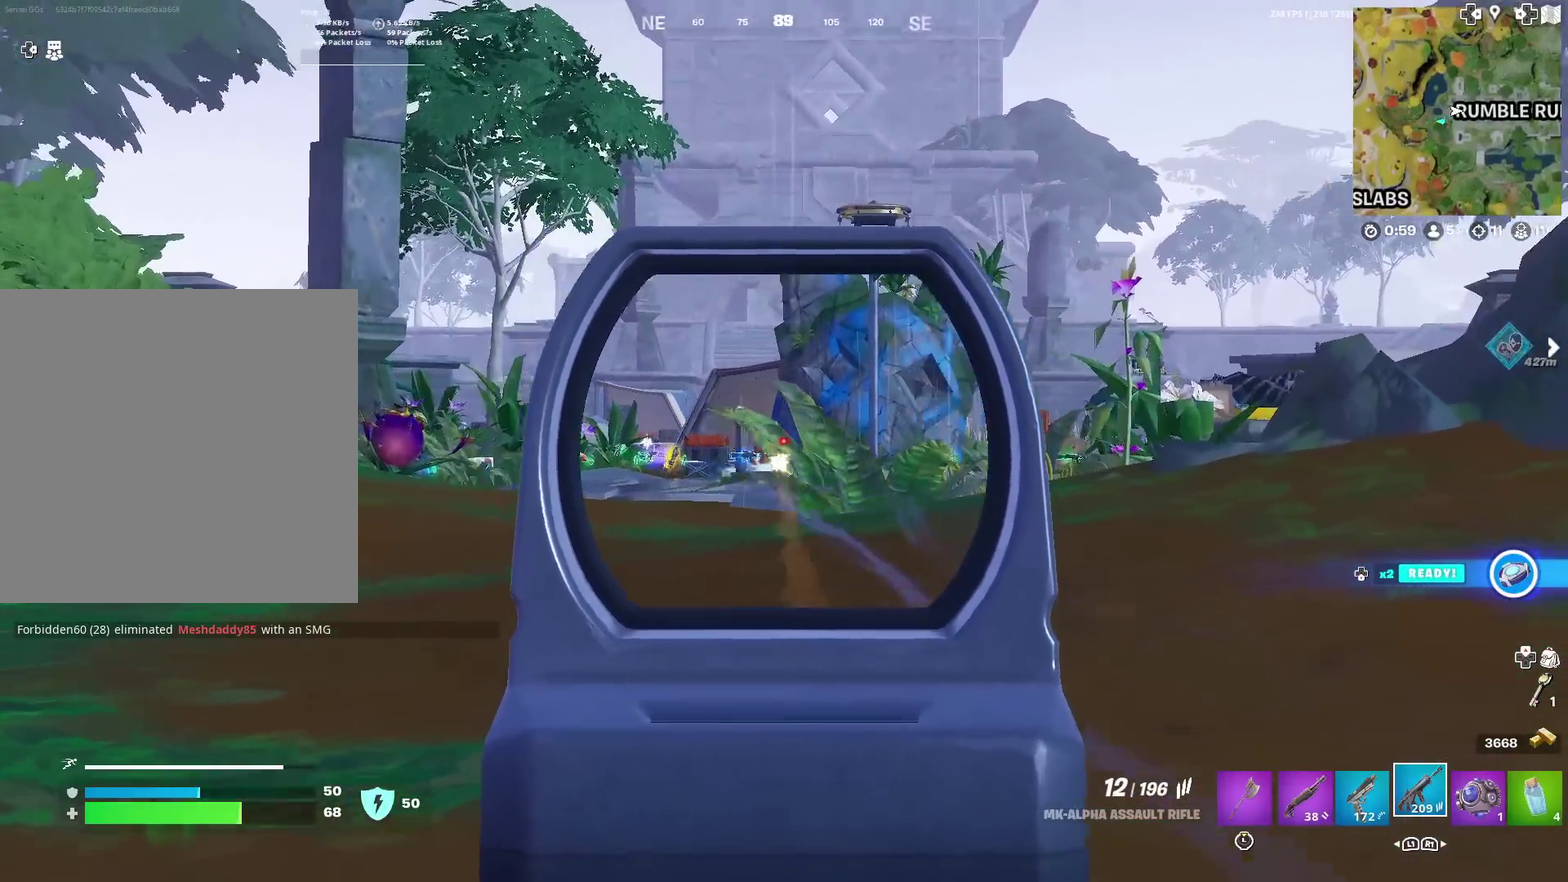
{"dt_ms": 300, "buttons": [], "left_stick": "up", "right_stick": "center", "events": [[16, "L2", "up"], [33, "R2", "up"], [33, "right_stick", "center"], [167, "left_stick", "up"], [233, "right_stick", "down-right"], [283, "right_stick", "center"]]}
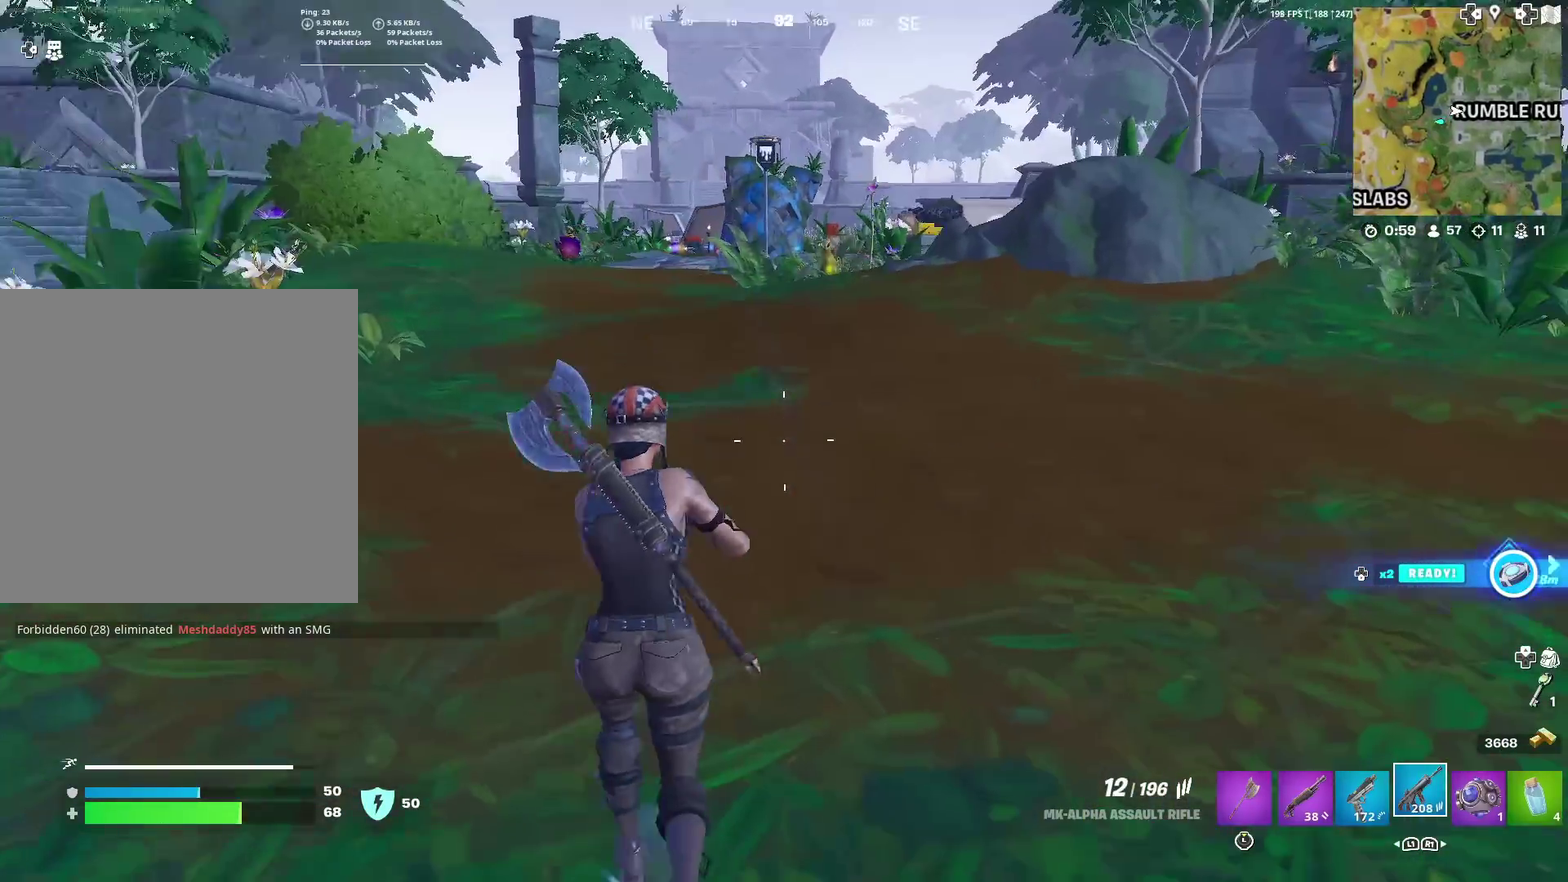
{"dt_ms": 701, "buttons": [], "left_stick": "up-right", "right_stick": "center", "events": [[33, "left_stick", "up-right"]]}
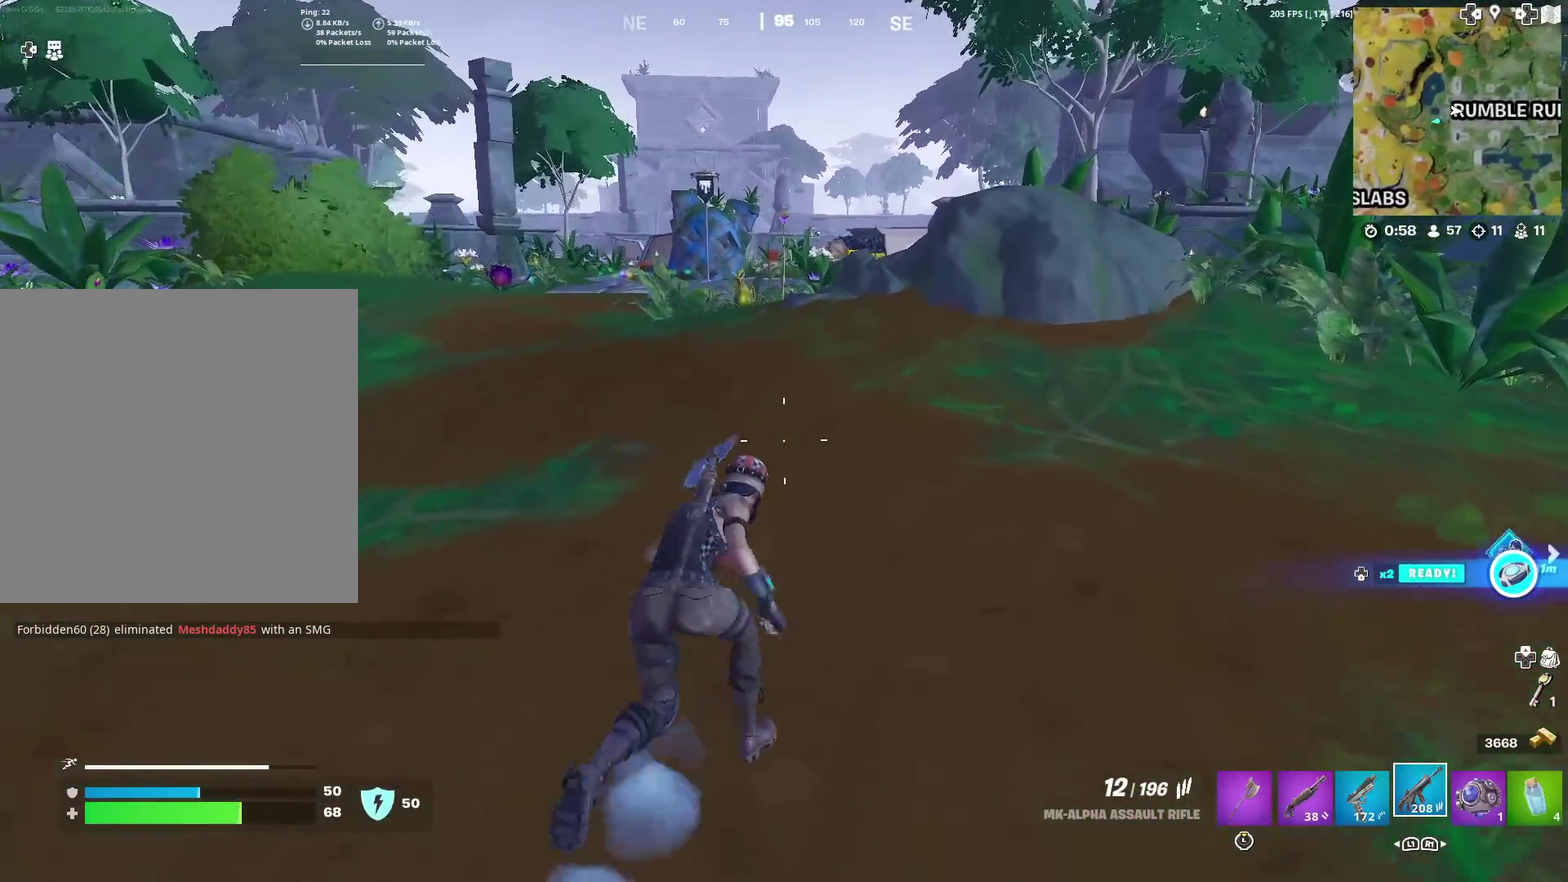
{"dt_ms": 300, "buttons": [], "left_stick": "up-right", "right_stick": "center", "events": []}
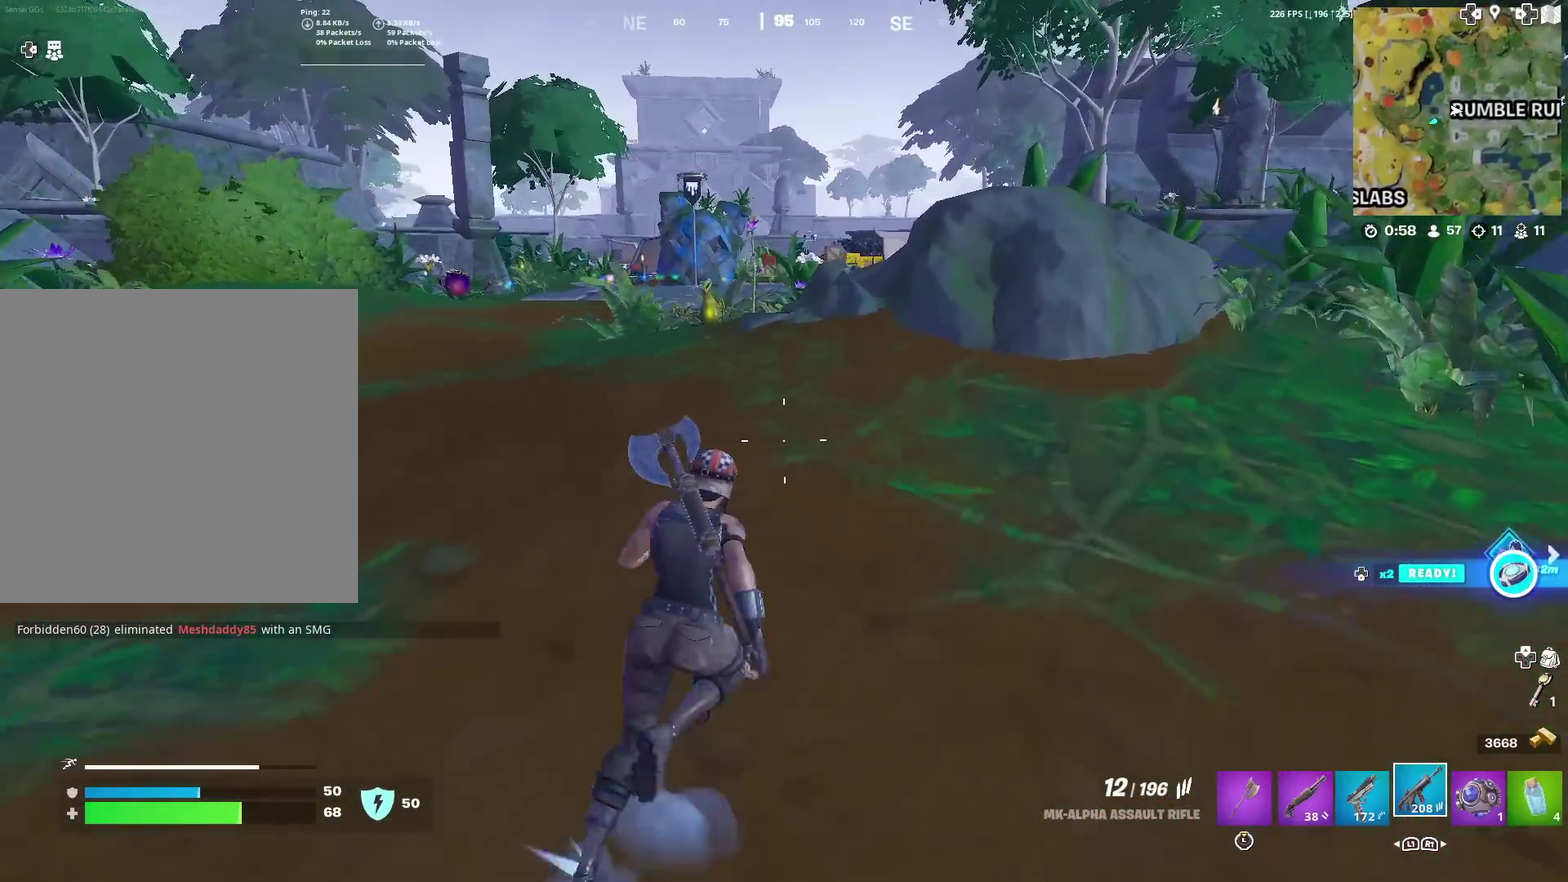
{"dt_ms": 501, "buttons": [], "left_stick": "up-right", "right_stick": "center", "events": [[83, "left_stick", "up"], [450, "left_stick", "up-right"]]}
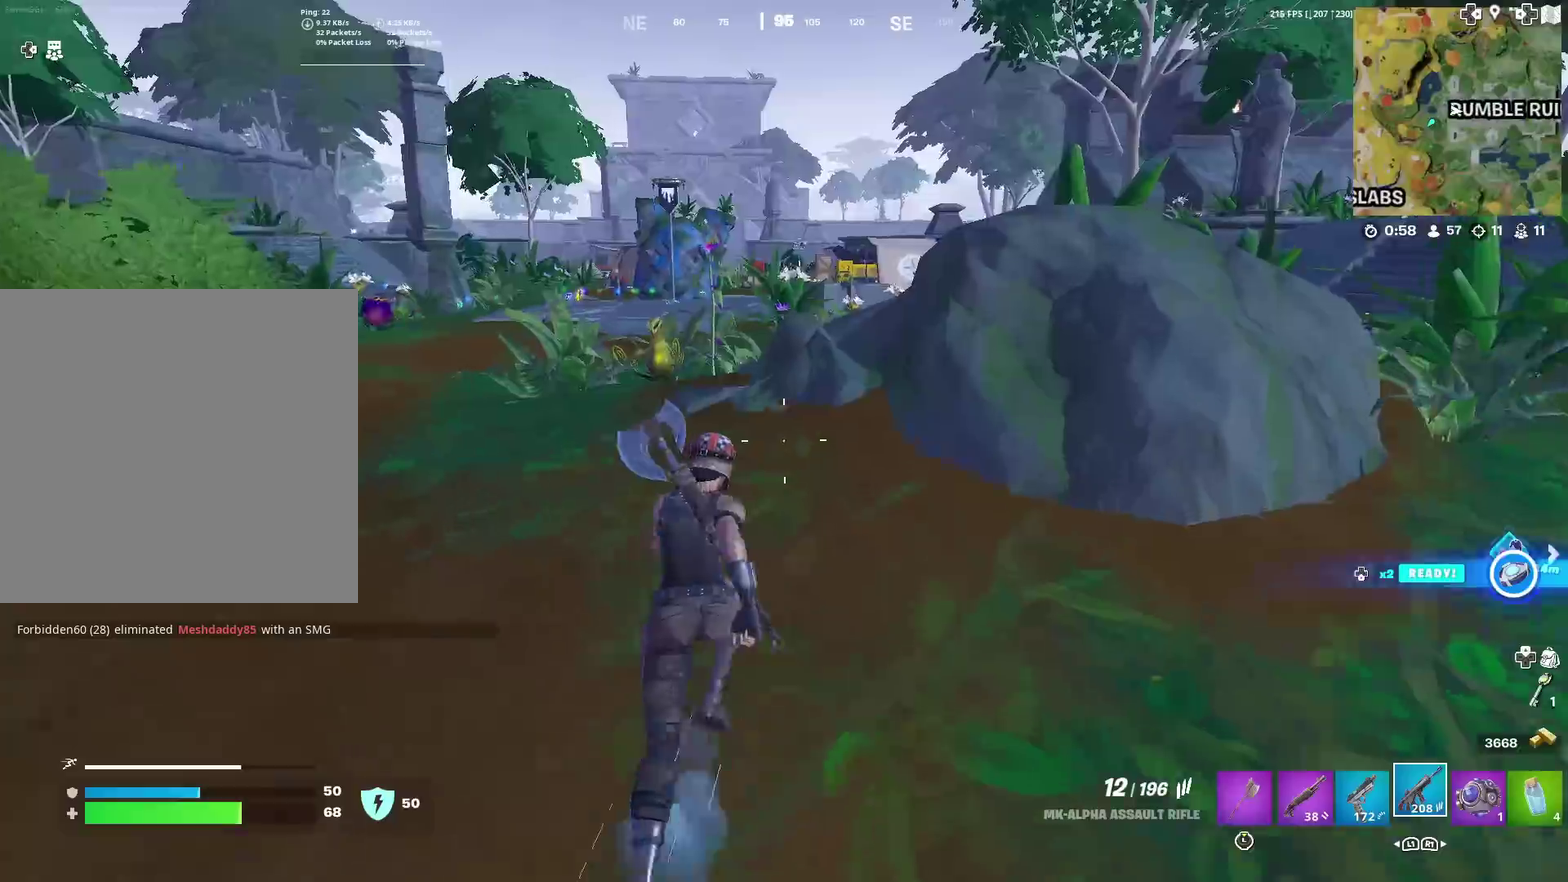
{"dt_ms": 300, "buttons": [], "left_stick": "up-right", "right_stick": "center", "events": []}
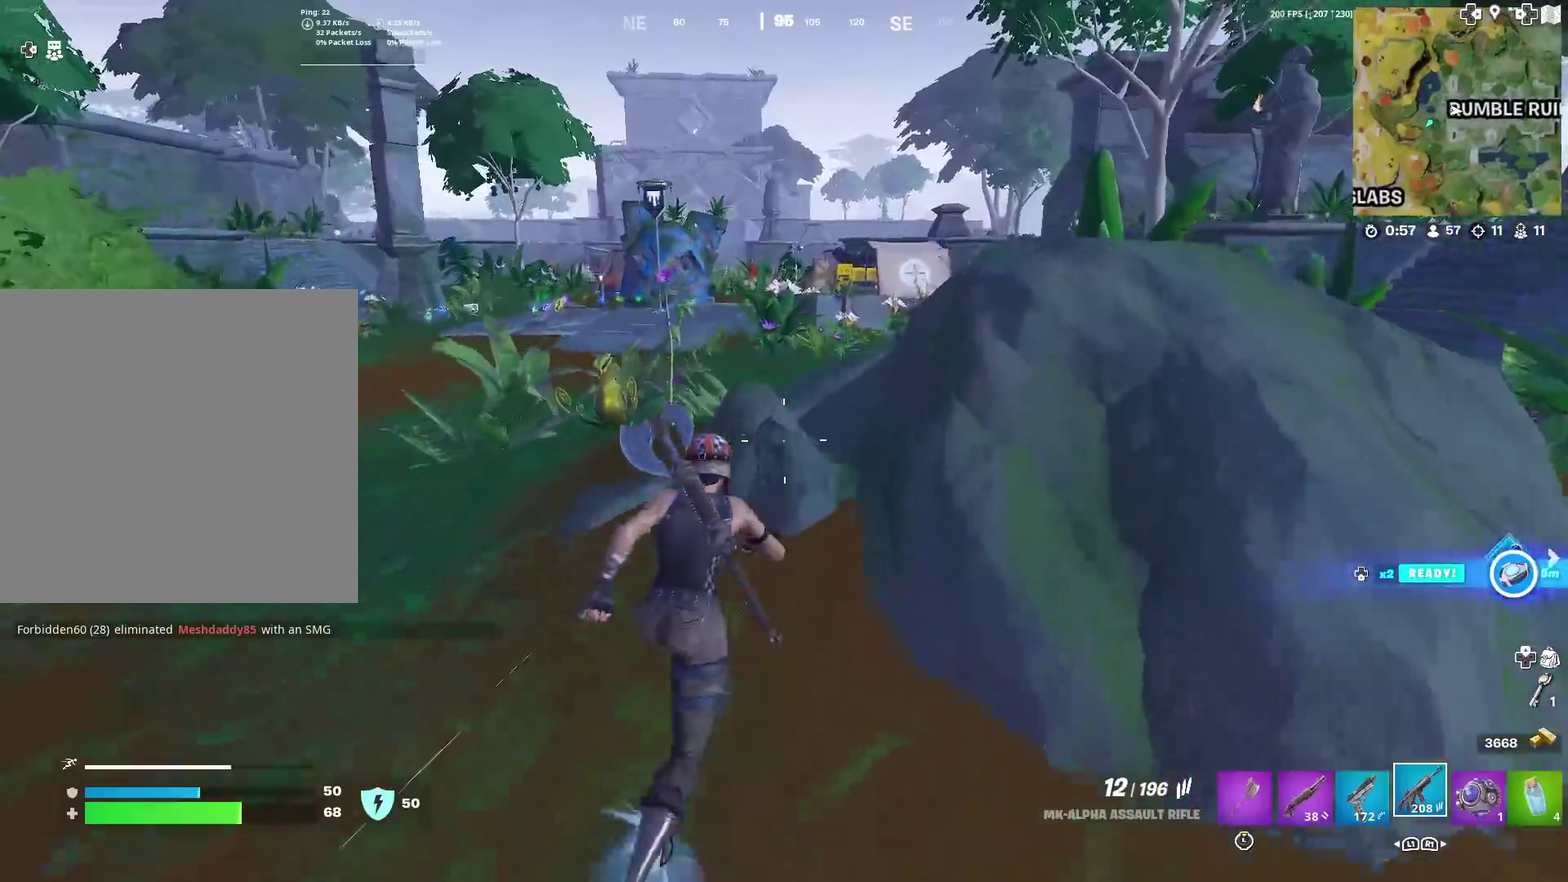
{"dt_ms": 701, "buttons": ["R3"], "left_stick": "up-right", "right_stick": "center"}
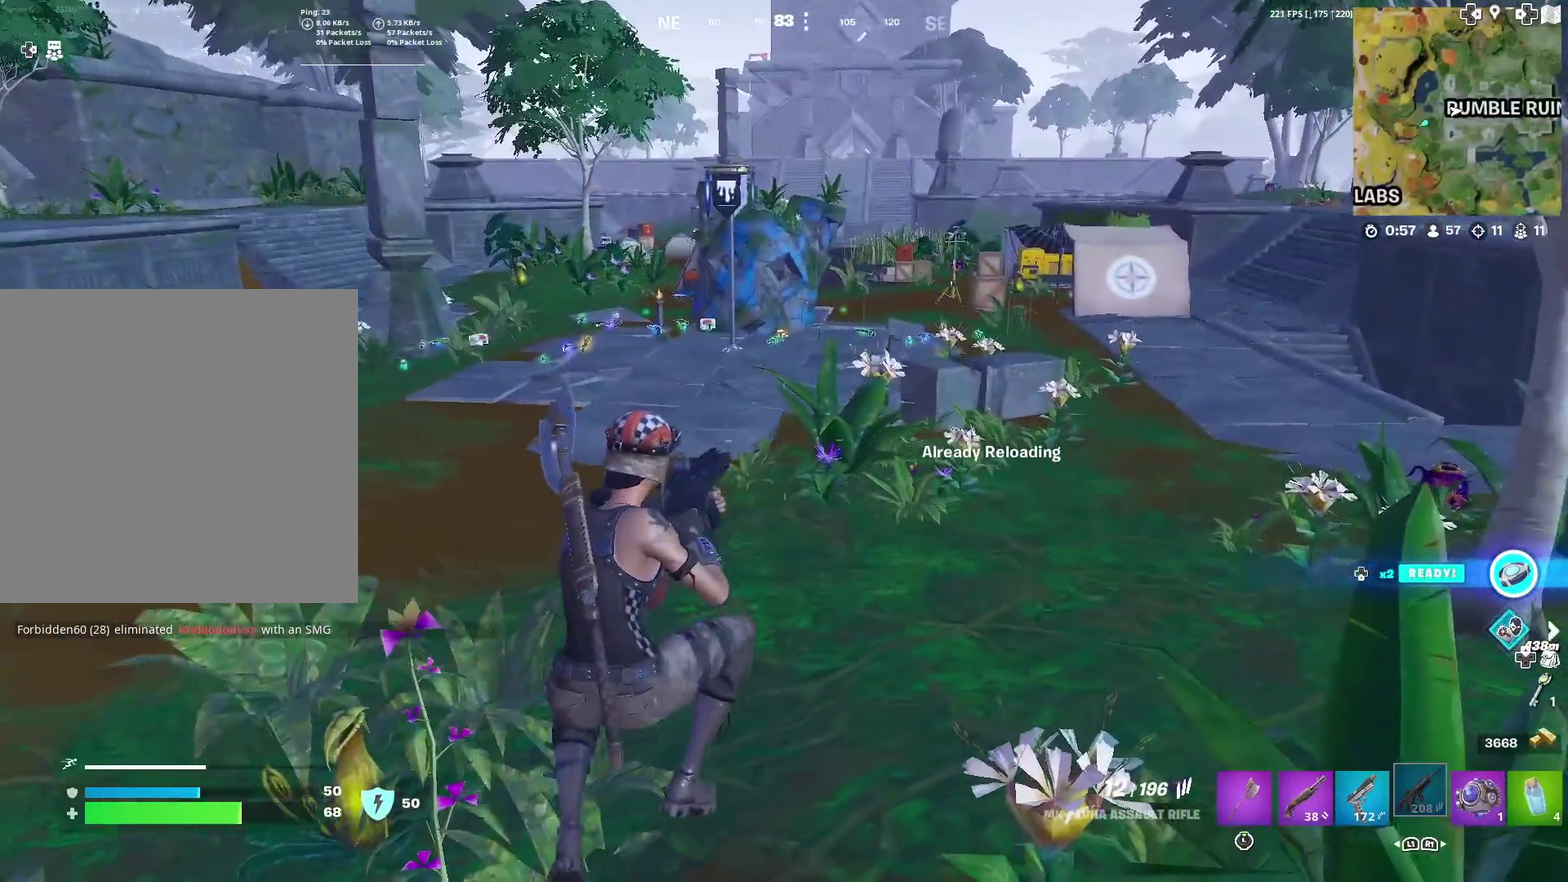
{"dt_ms": 300, "buttons": [], "left_stick": "up-right", "right_stick": "center"}